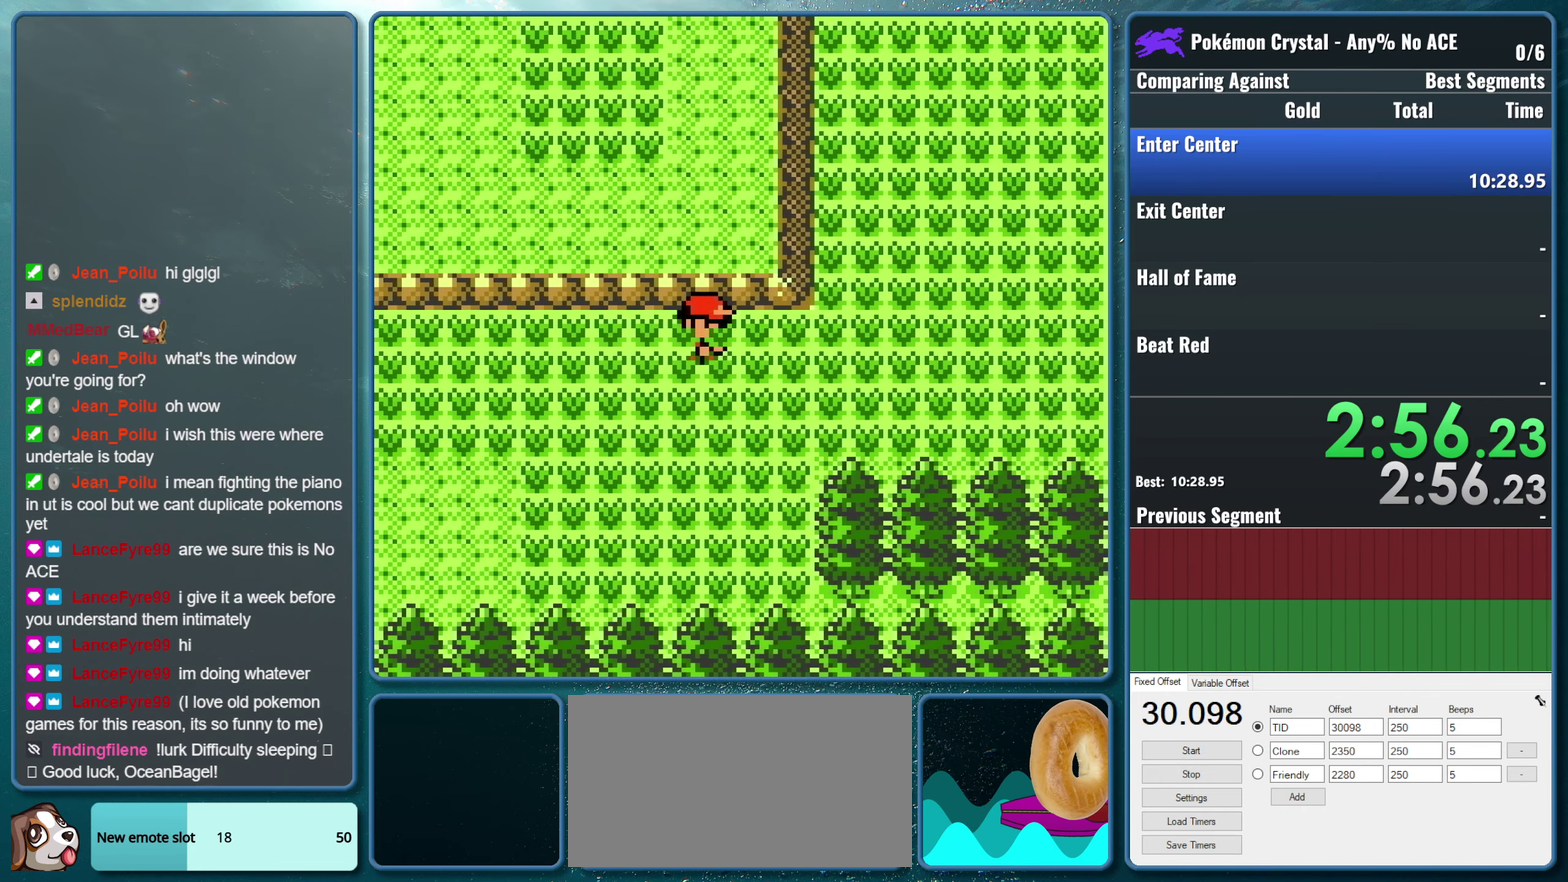
Gameplay with a controller (Nintendo layout); each line is a JSON object with the inputs held at the frame after it. "events" lists button and stick changes between this image and that frame as [ms after this image, input, new state], when the widget could be followed in between. Not read: L3 R3.
{"buttons": ["DPAD_LEFT"], "events": []}
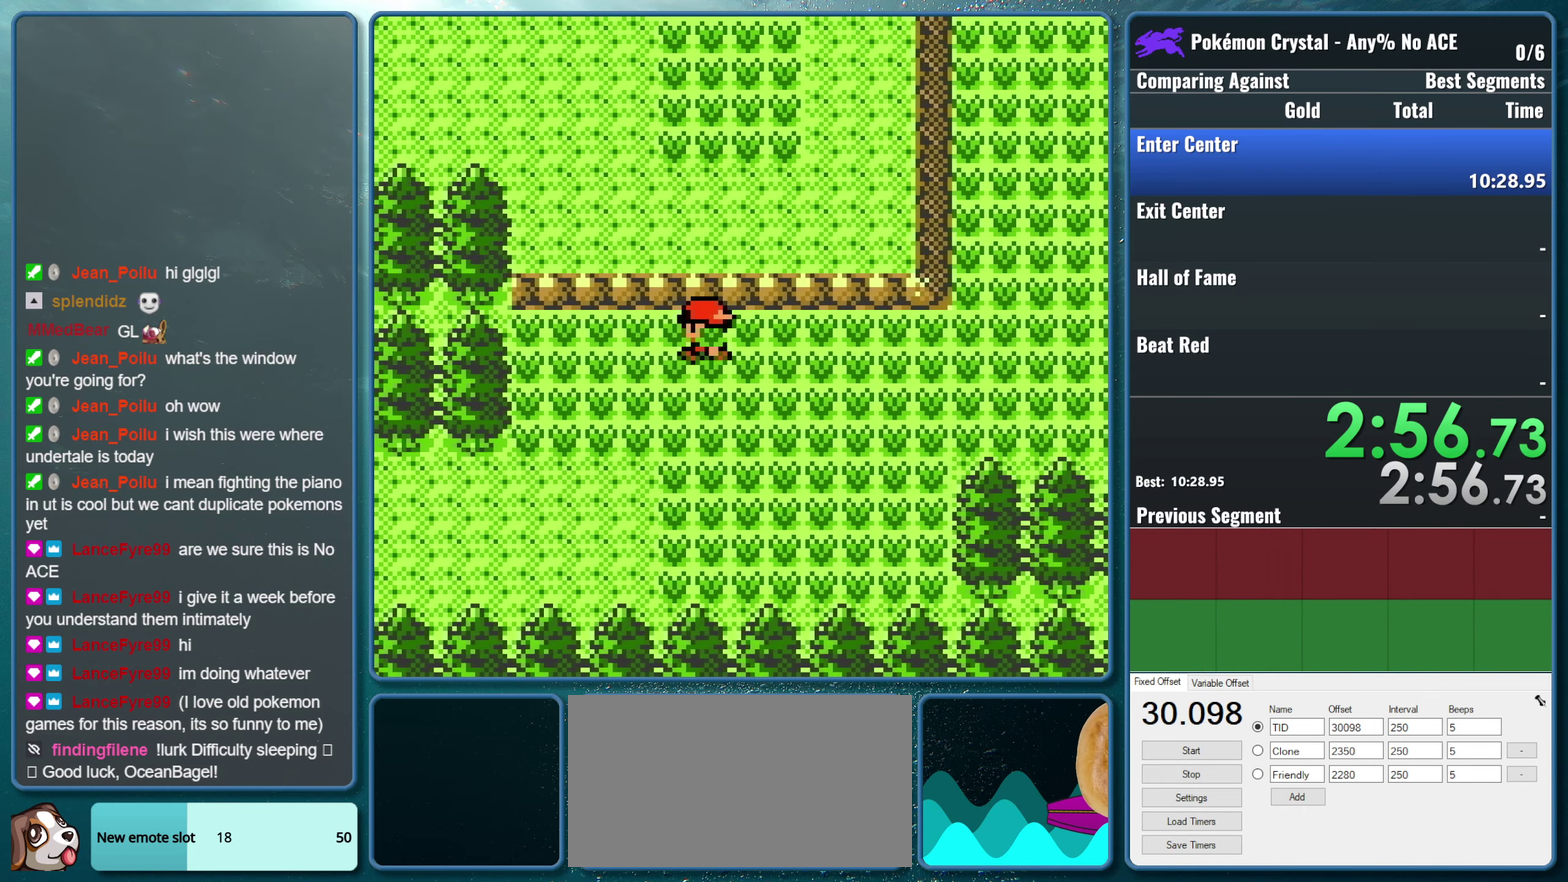
{"buttons": ["DPAD_DOWN"], "events": [[133, "DPAD_DOWN", "down"], [166, "DPAD_LEFT", "up"]]}
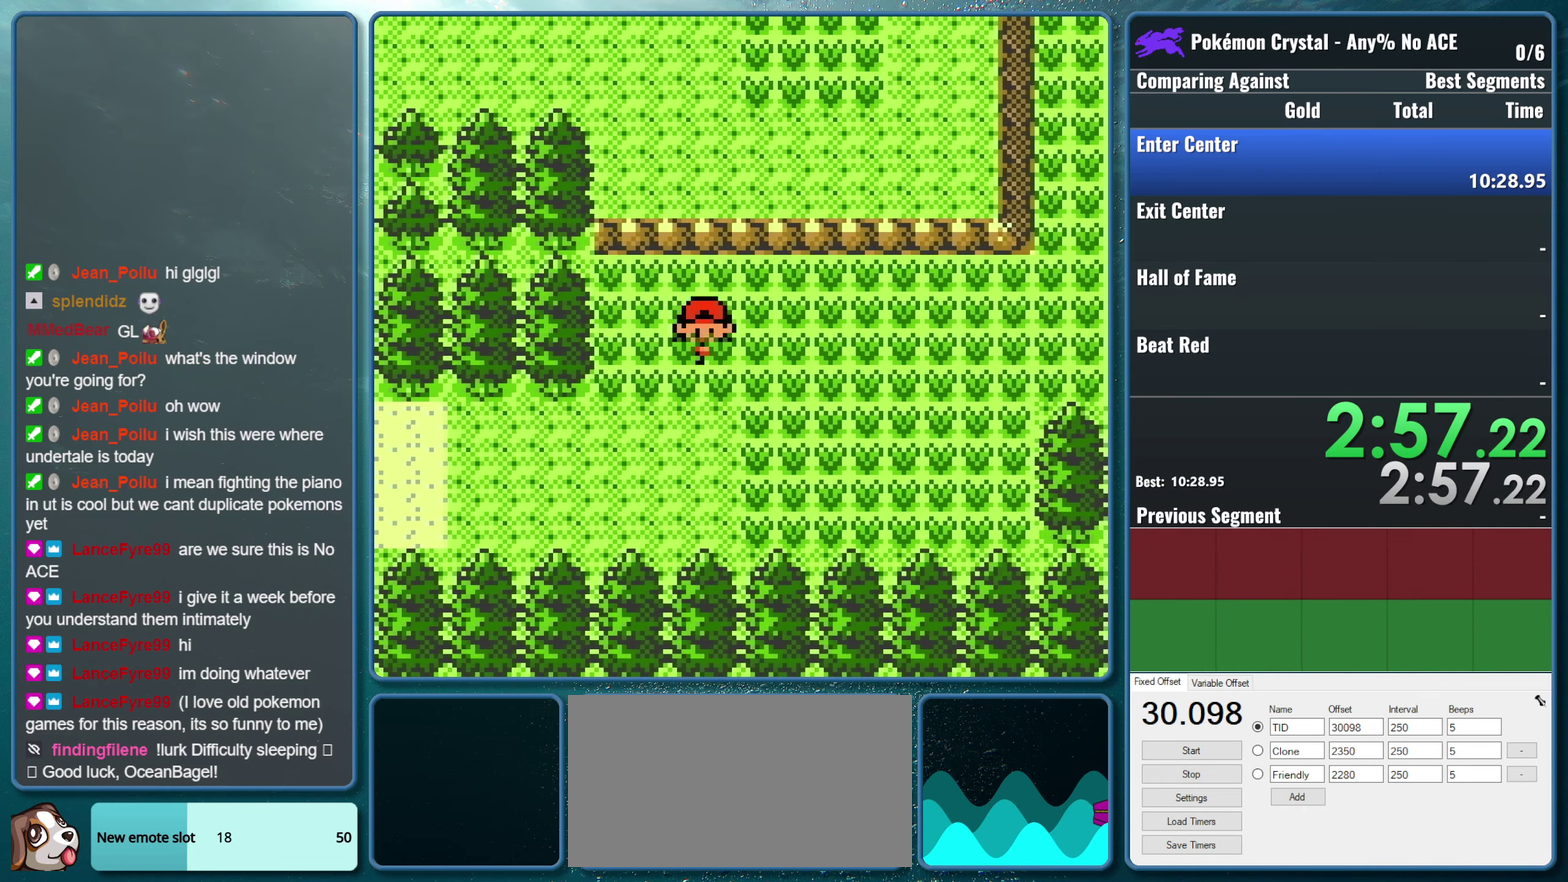
{"buttons": ["DPAD_LEFT"], "events": [[200, "DPAD_DOWN", "up"], [216, "DPAD_LEFT", "down"]]}
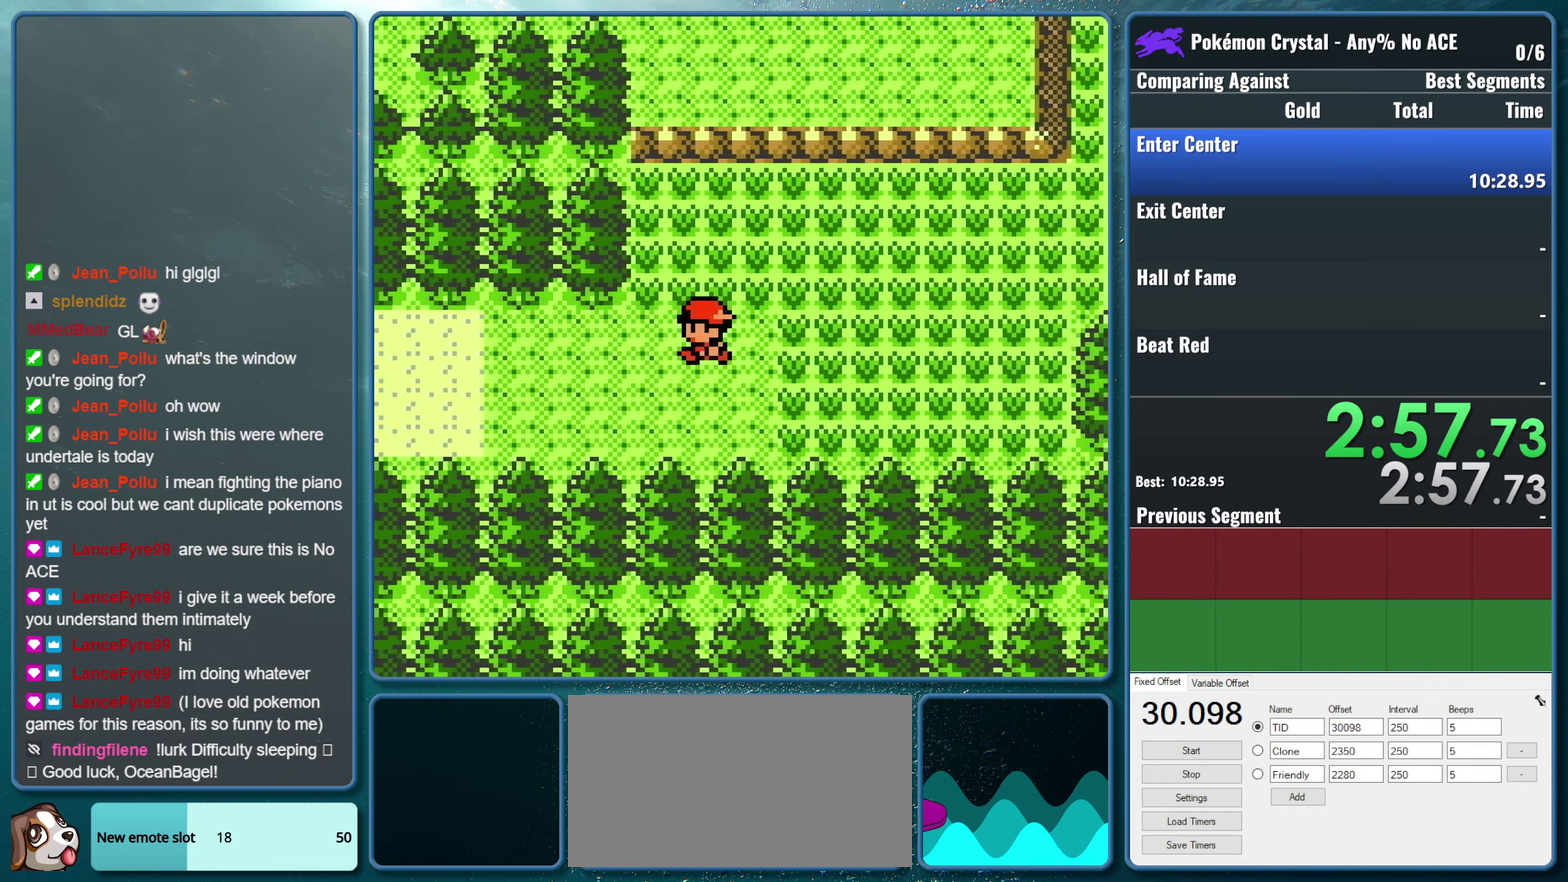
{"buttons": ["DPAD_LEFT"], "events": []}
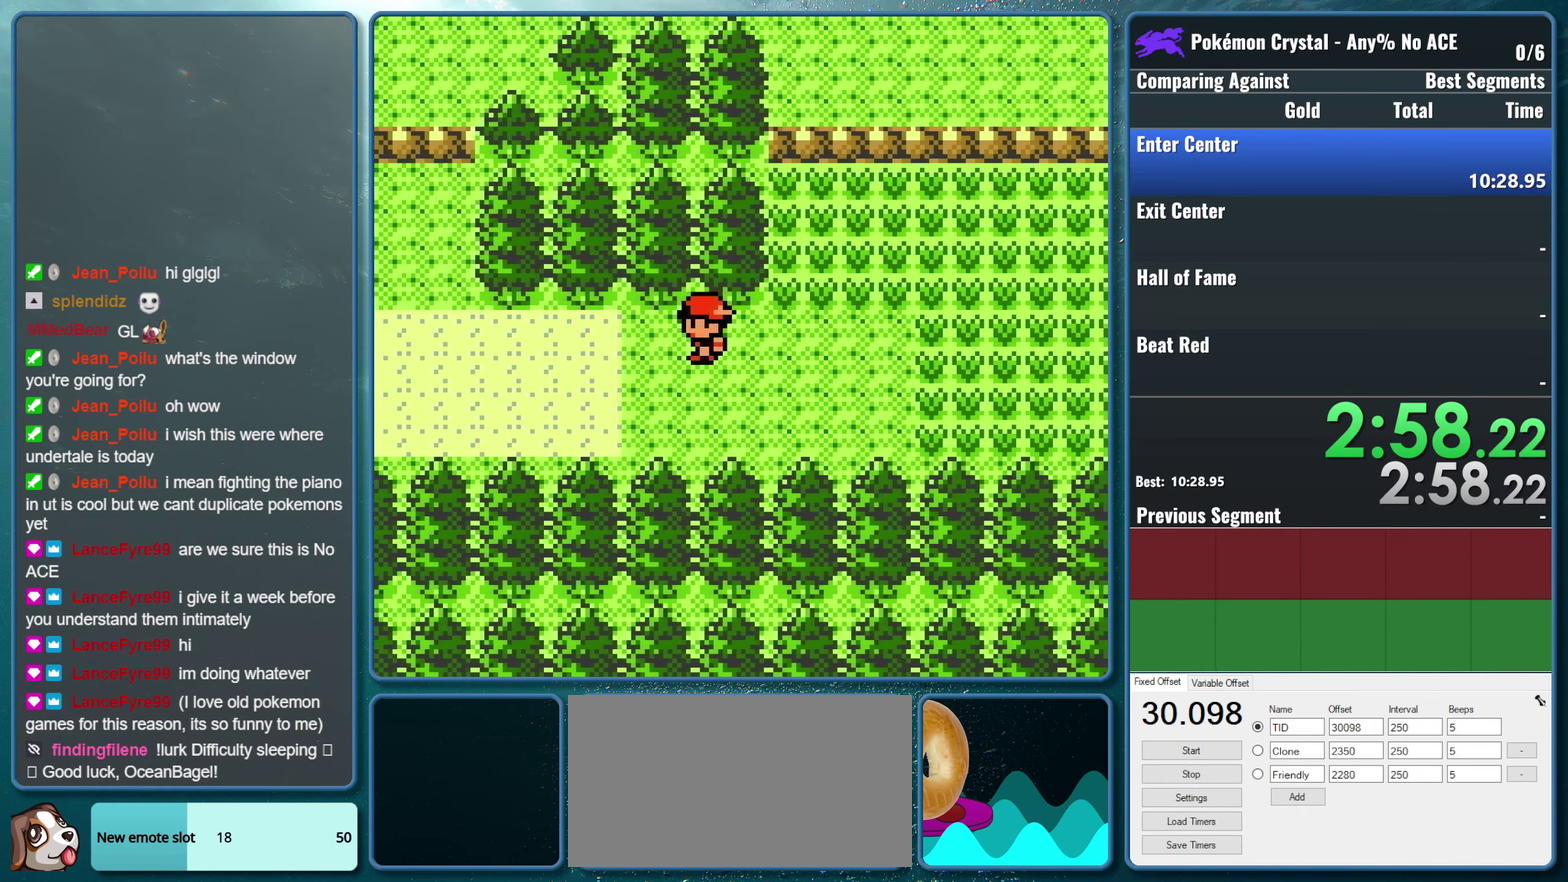
{"buttons": ["DPAD_LEFT"], "events": []}
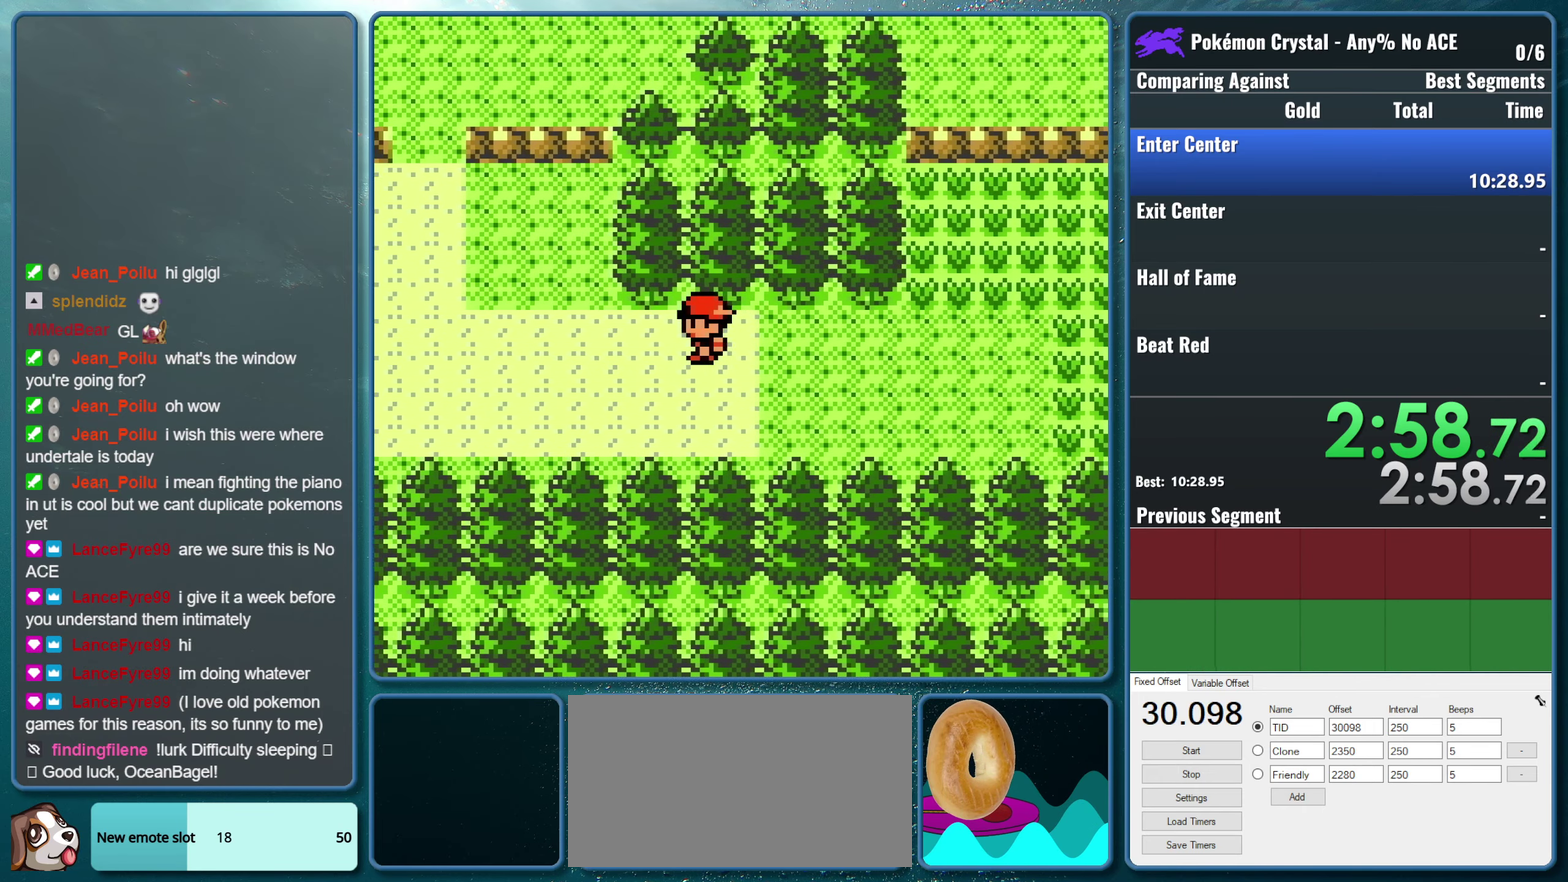
{"buttons": ["DPAD_LEFT"], "events": []}
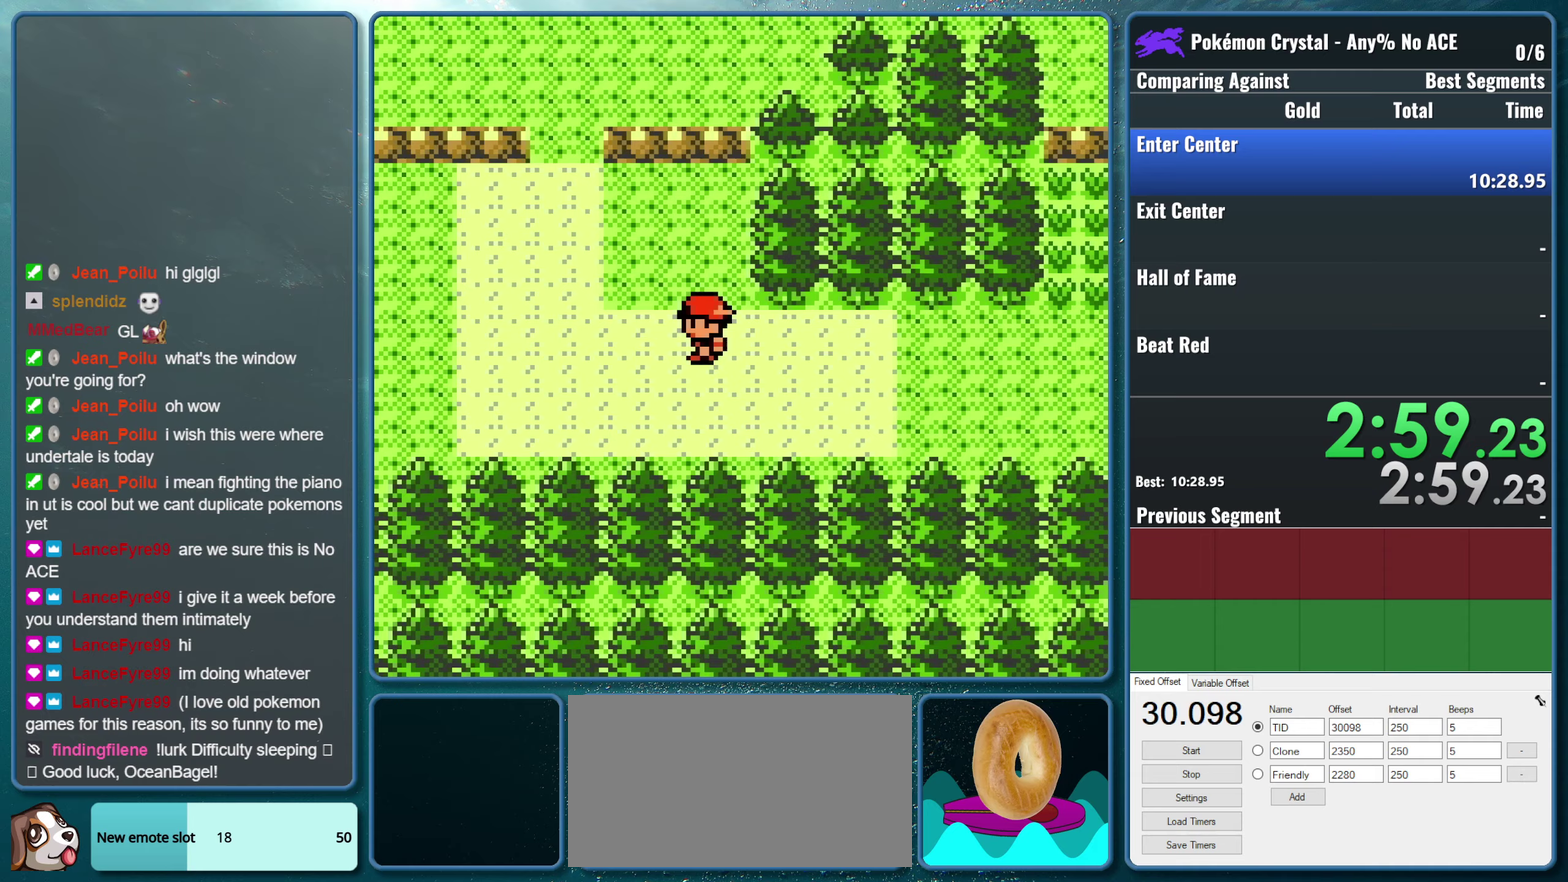
{"buttons": ["DPAD_UP"], "events": [[233, "DPAD_LEFT", "up"], [233, "DPAD_UP", "down"]]}
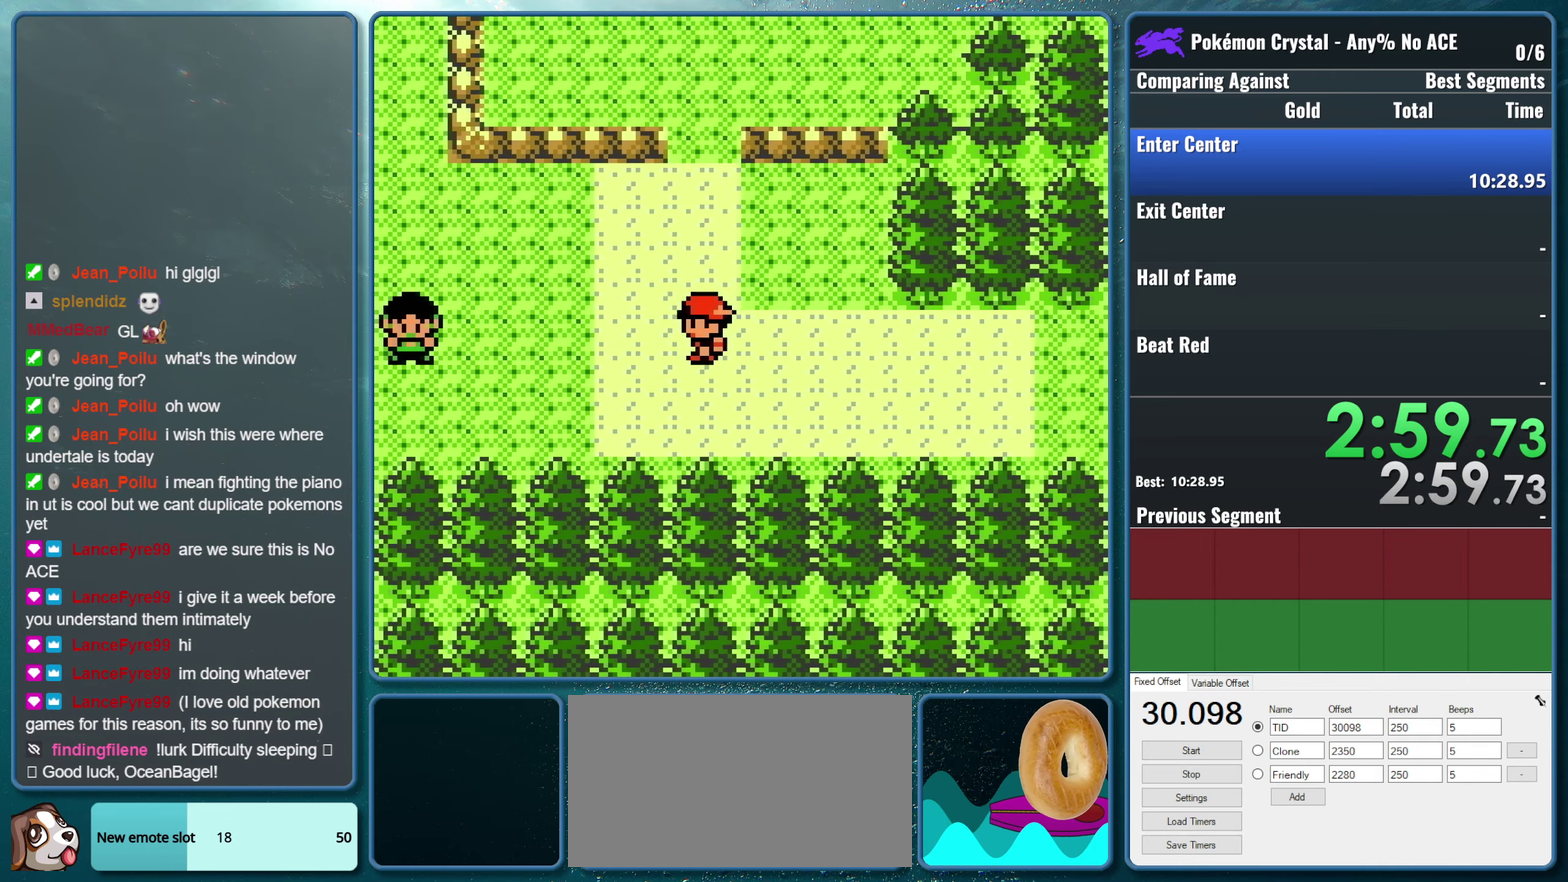
{"buttons": ["DPAD_UP"], "events": []}
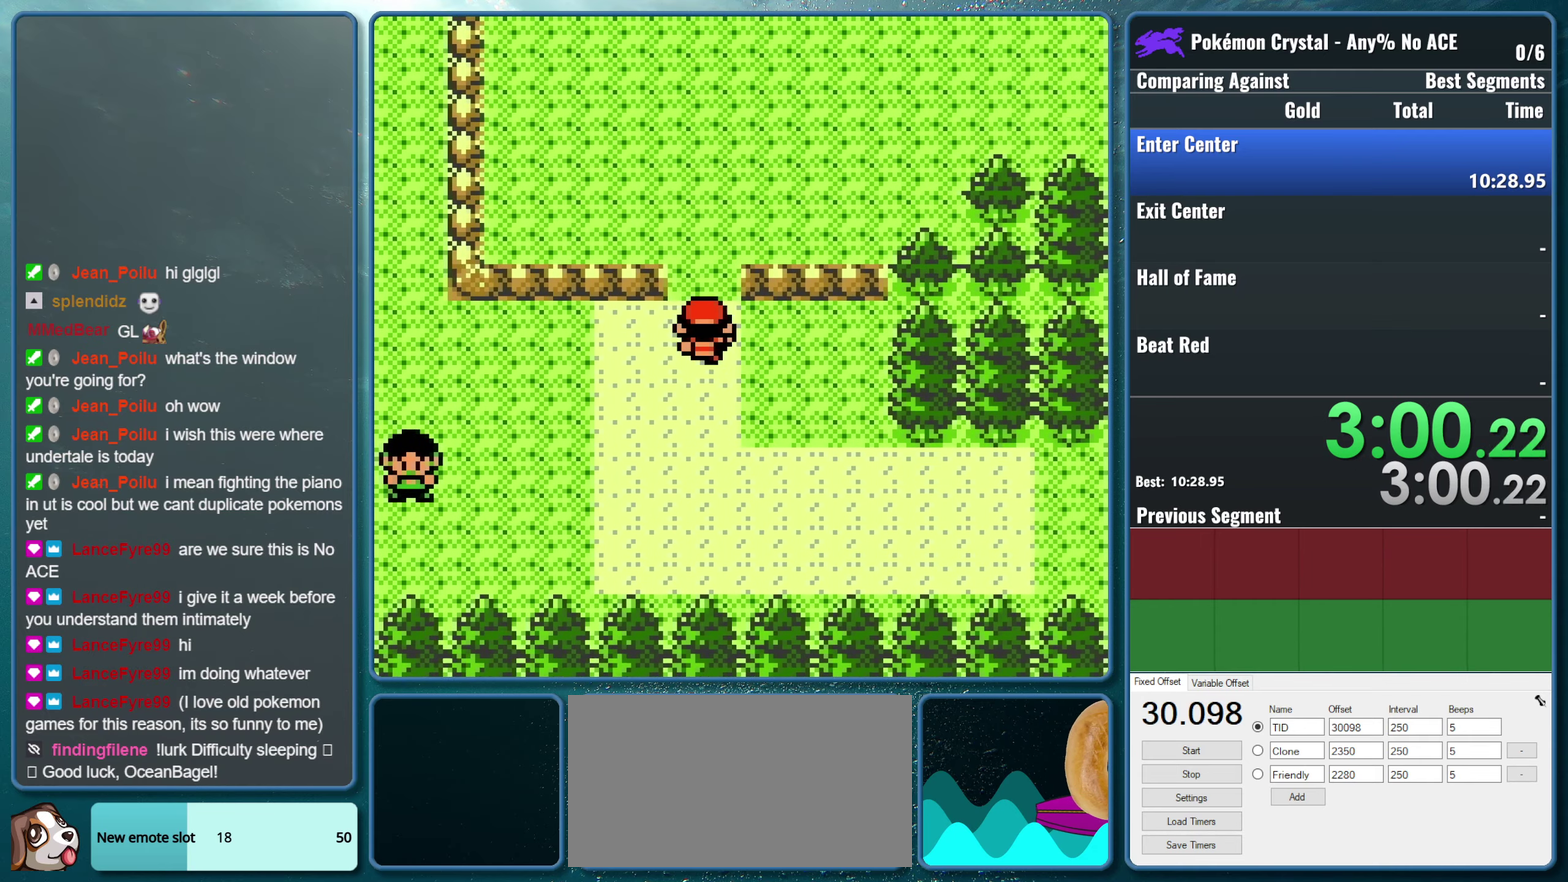
{"buttons": ["DPAD_UP"], "events": []}
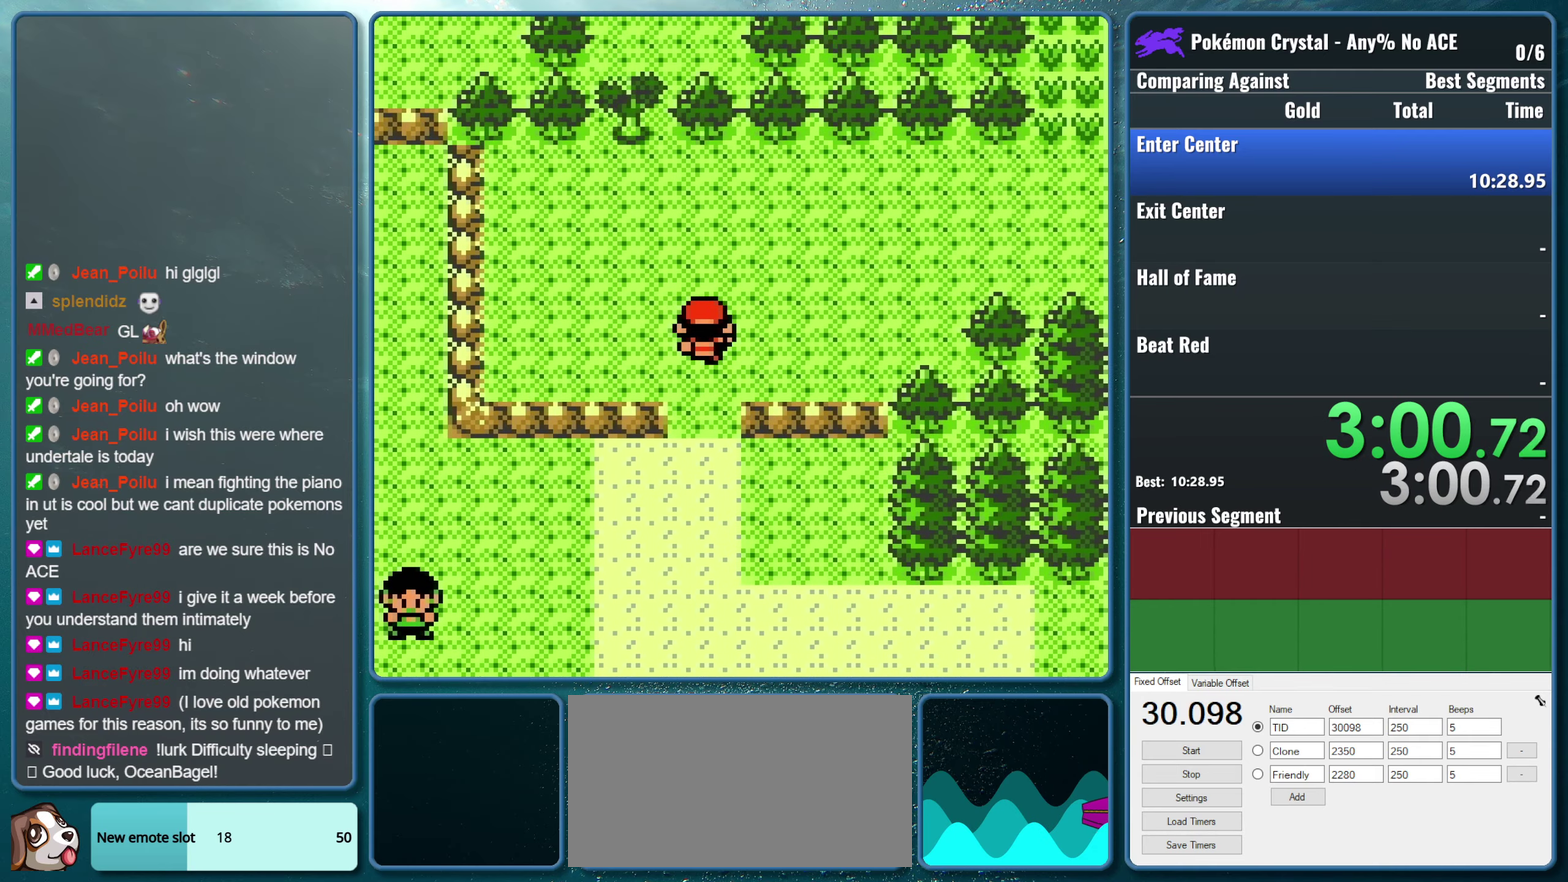
{"buttons": ["DPAD_RIGHT"], "events": [[300, "DPAD_RIGHT", "down"], [333, "DPAD_UP", "up"]]}
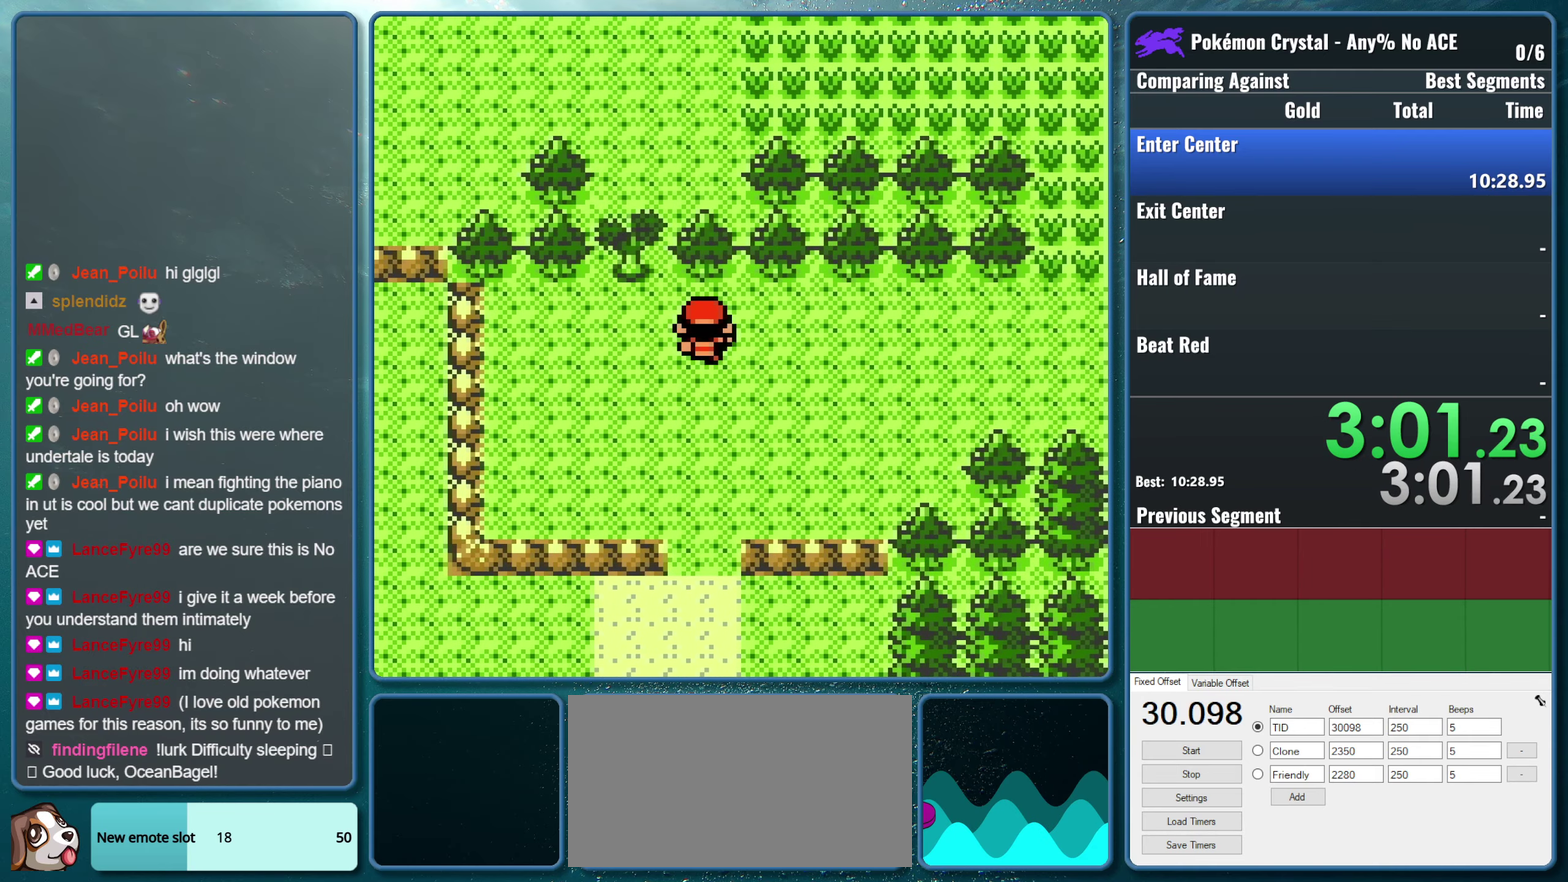
{"buttons": ["DPAD_RIGHT"], "events": []}
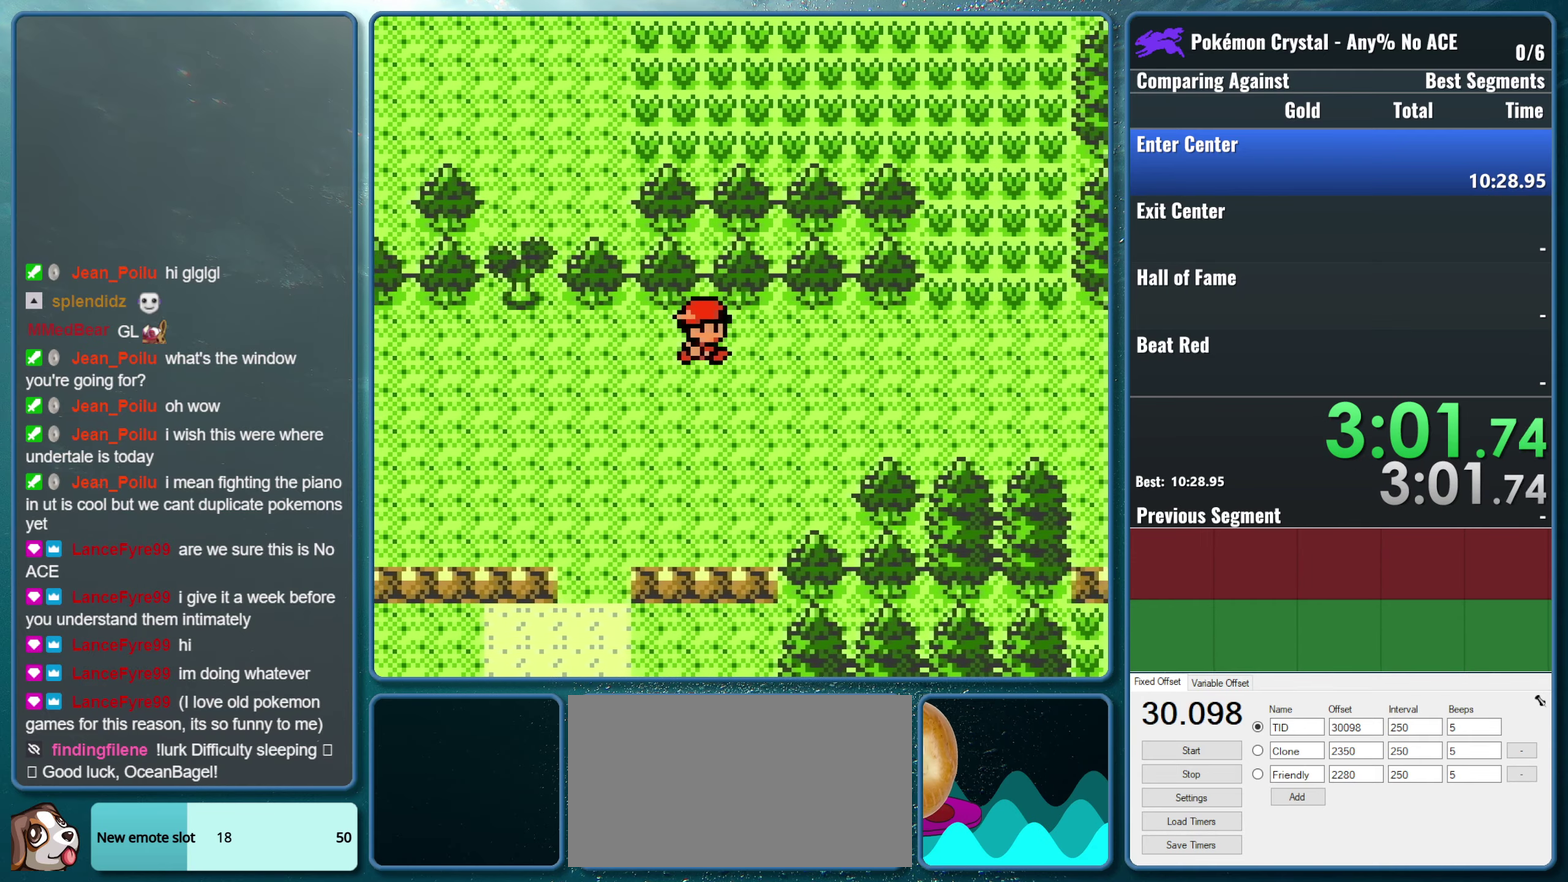
{"buttons": ["DPAD_RIGHT"], "events": []}
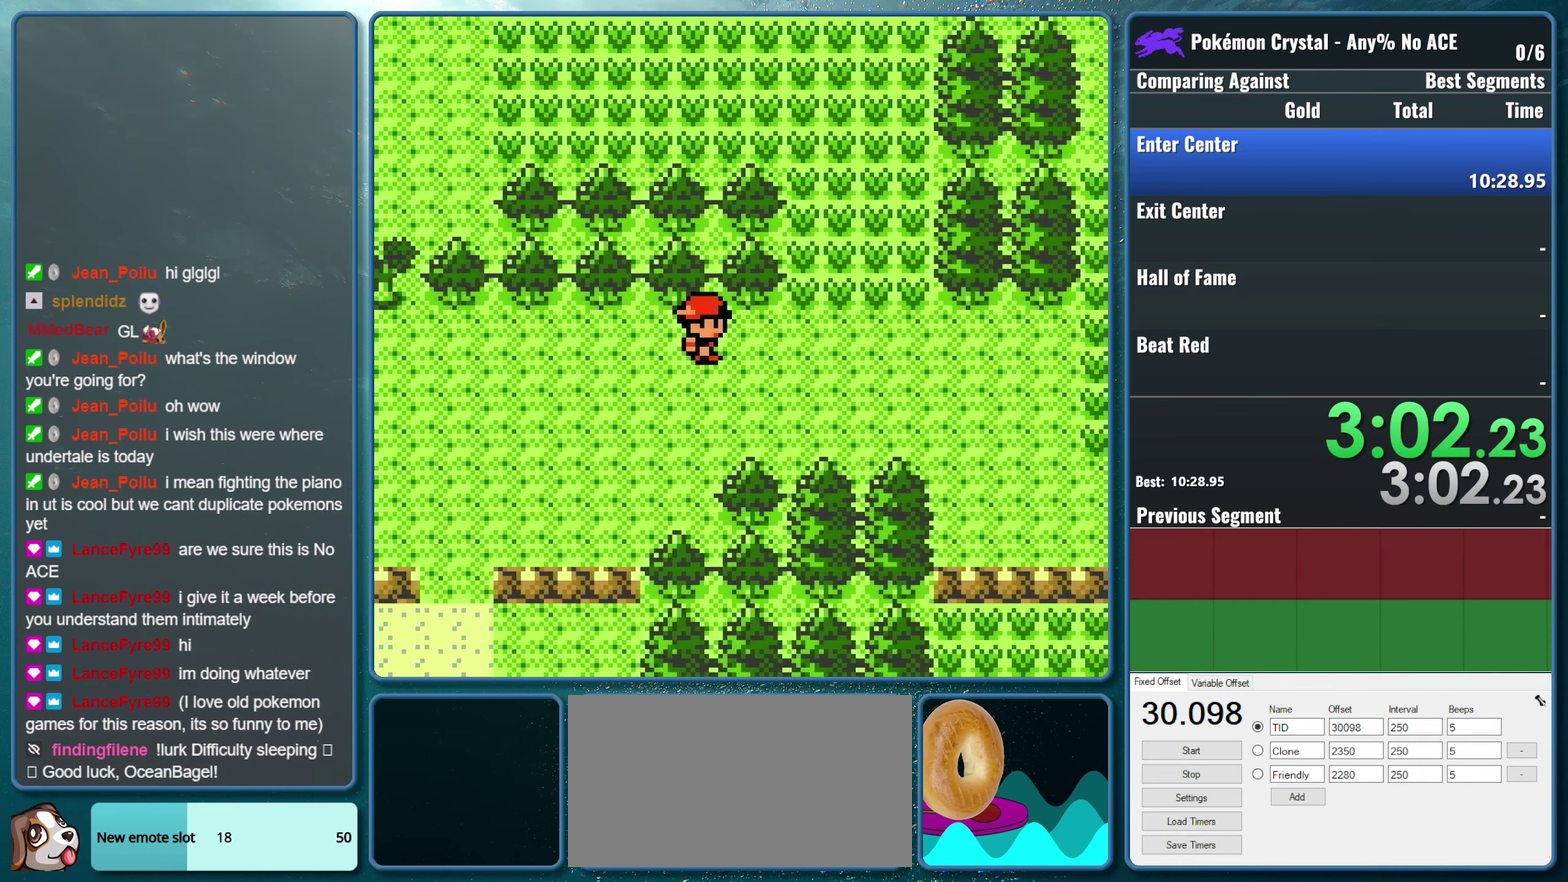
{"buttons": ["DPAD_UP"], "events": [[267, "DPAD_RIGHT", "up"], [300, "DPAD_UP", "down"]]}
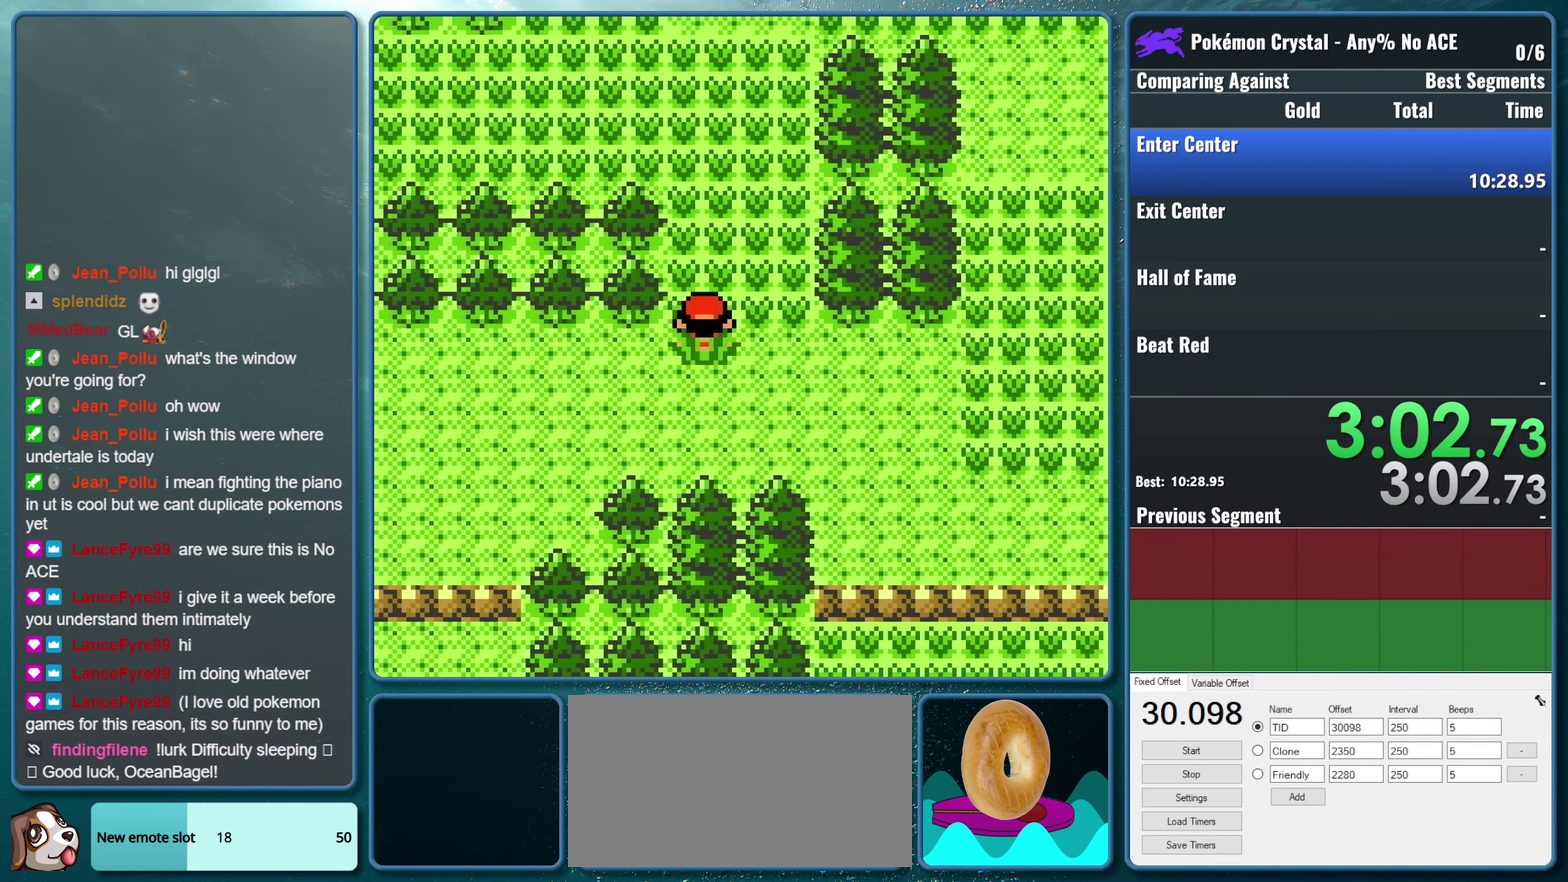
{"buttons": ["DPAD_UP"], "events": []}
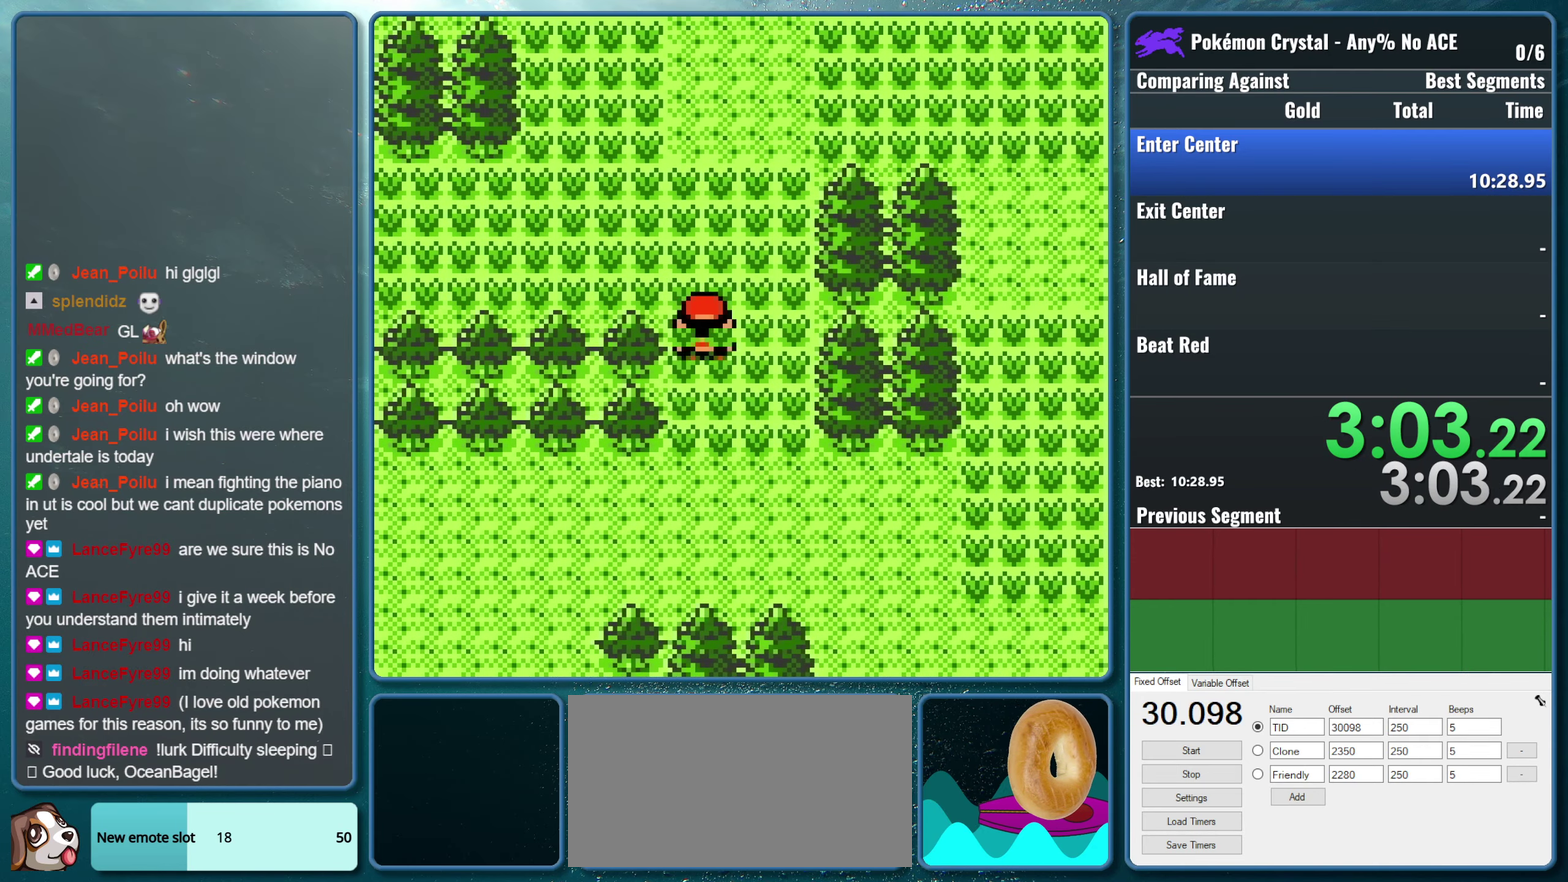
{"buttons": ["DPAD_LEFT"], "events": [[50, "DPAD_UP", "up"], [83, "DPAD_LEFT", "down"]]}
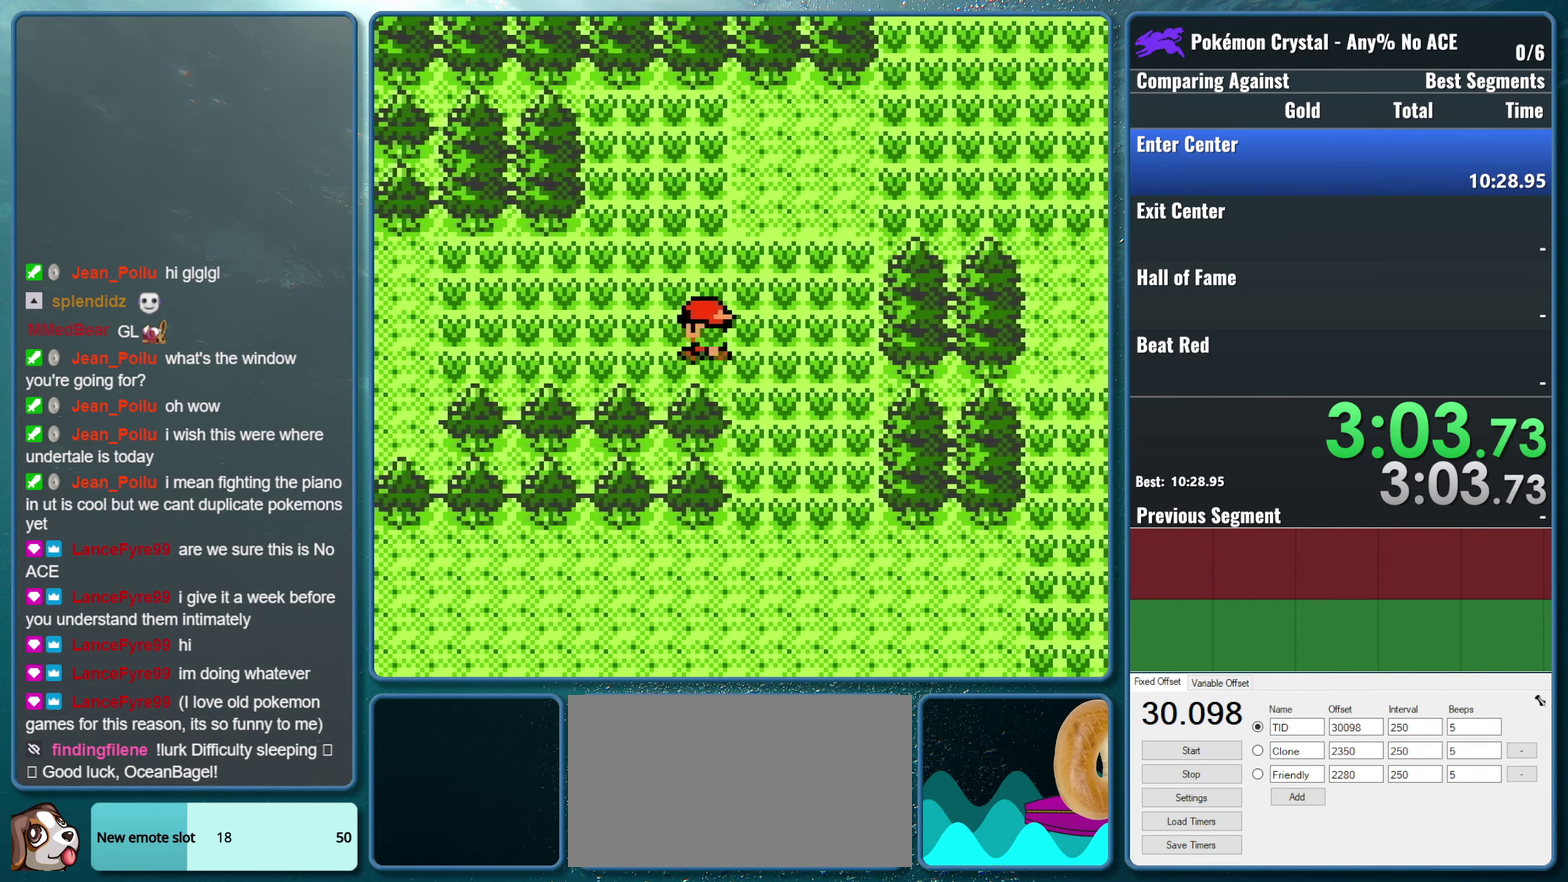
{"buttons": ["DPAD_LEFT"], "events": []}
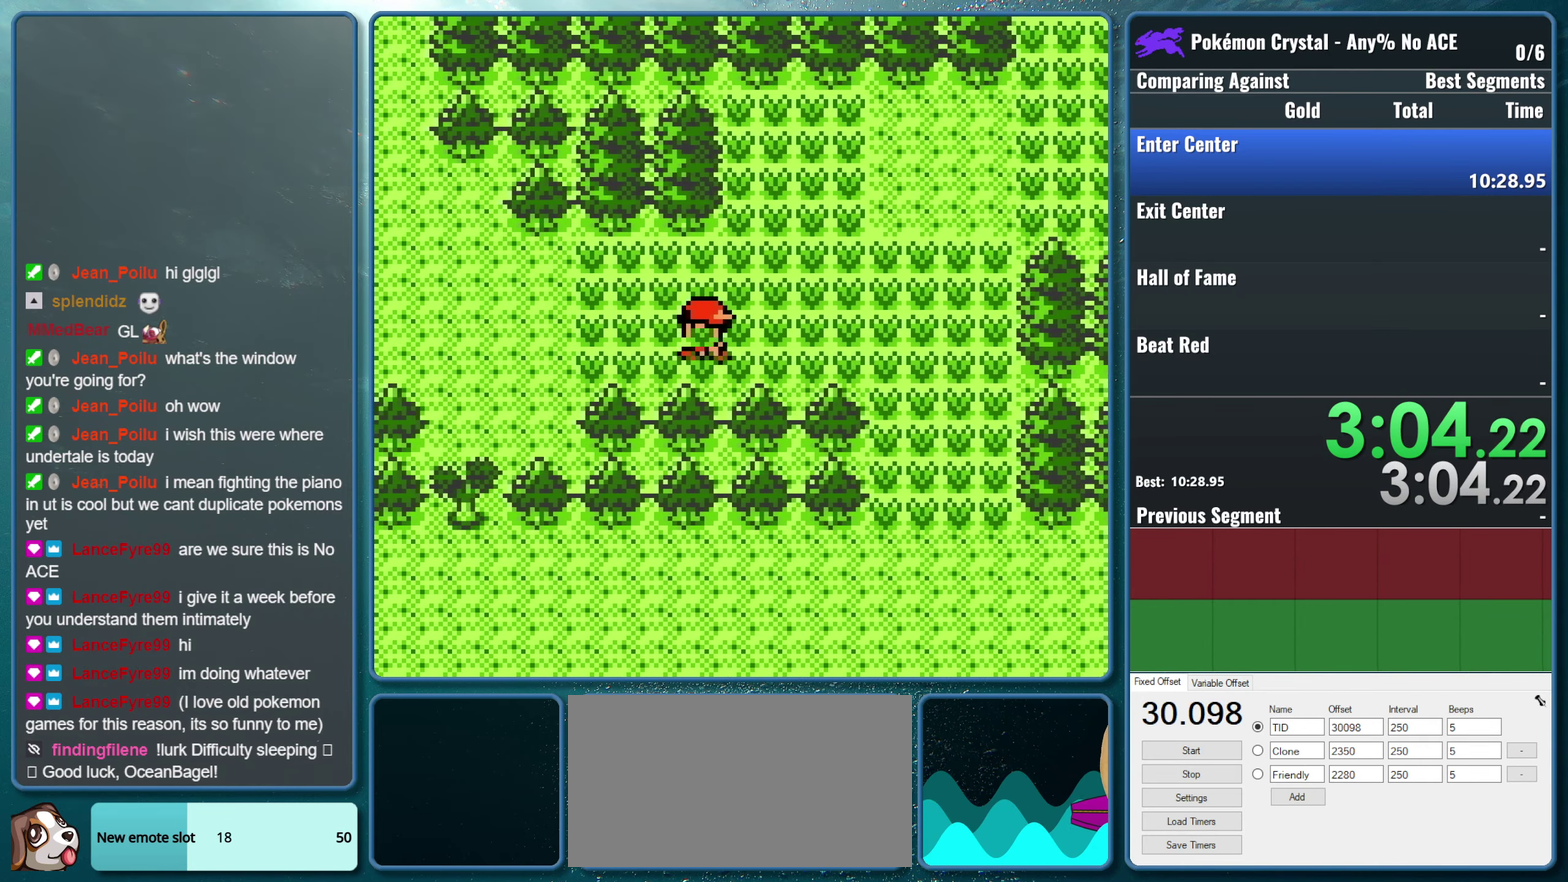
{"buttons": ["DPAD_LEFT"], "events": []}
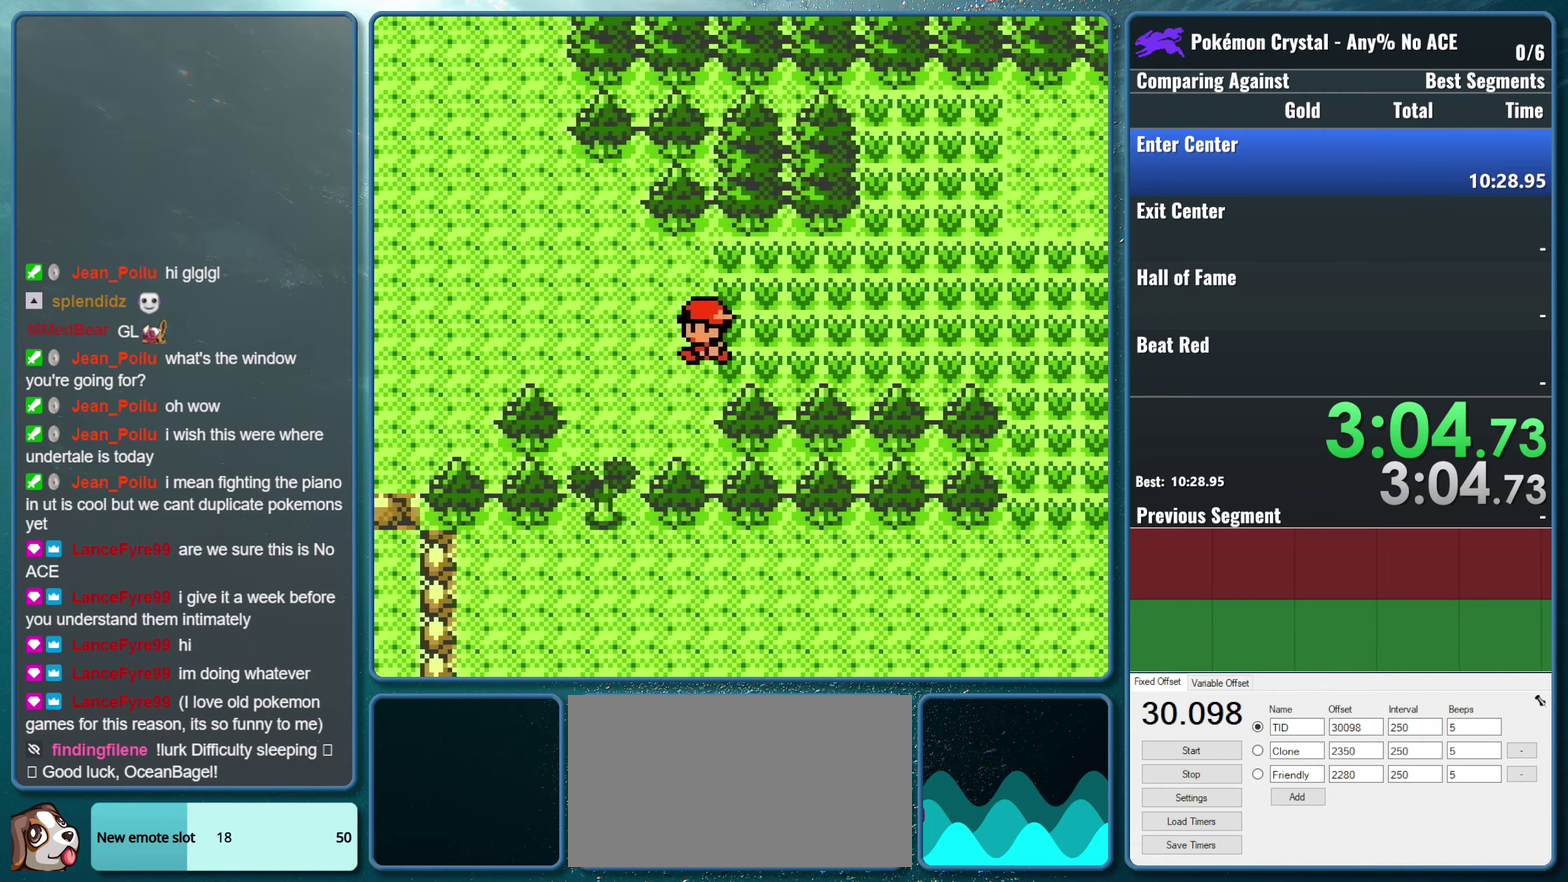
{"buttons": ["DPAD_LEFT"], "events": []}
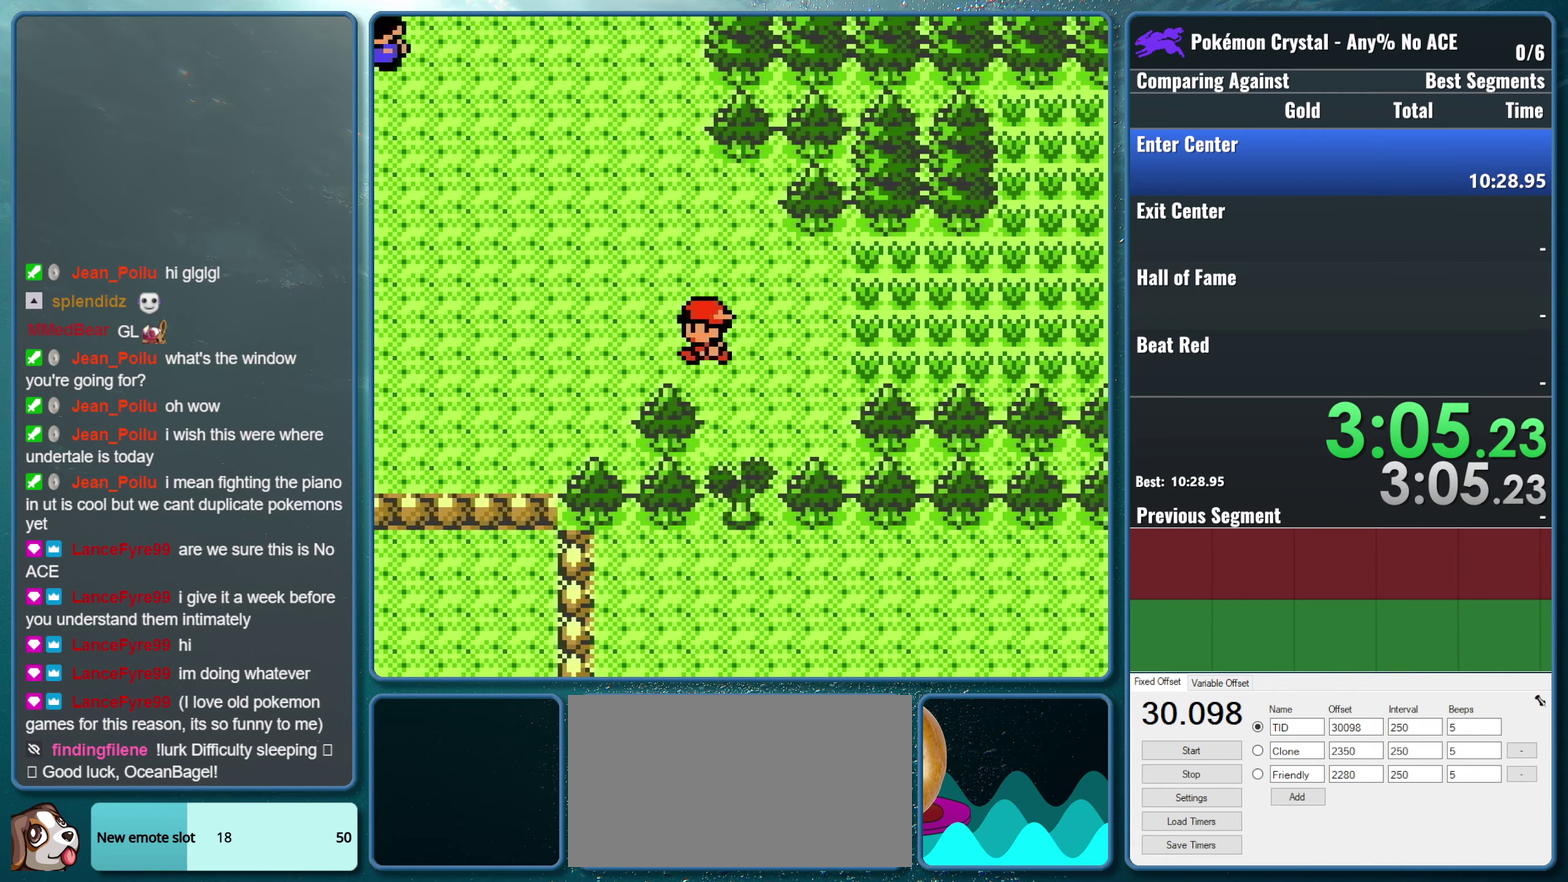
{"buttons": ["DPAD_LEFT"], "events": []}
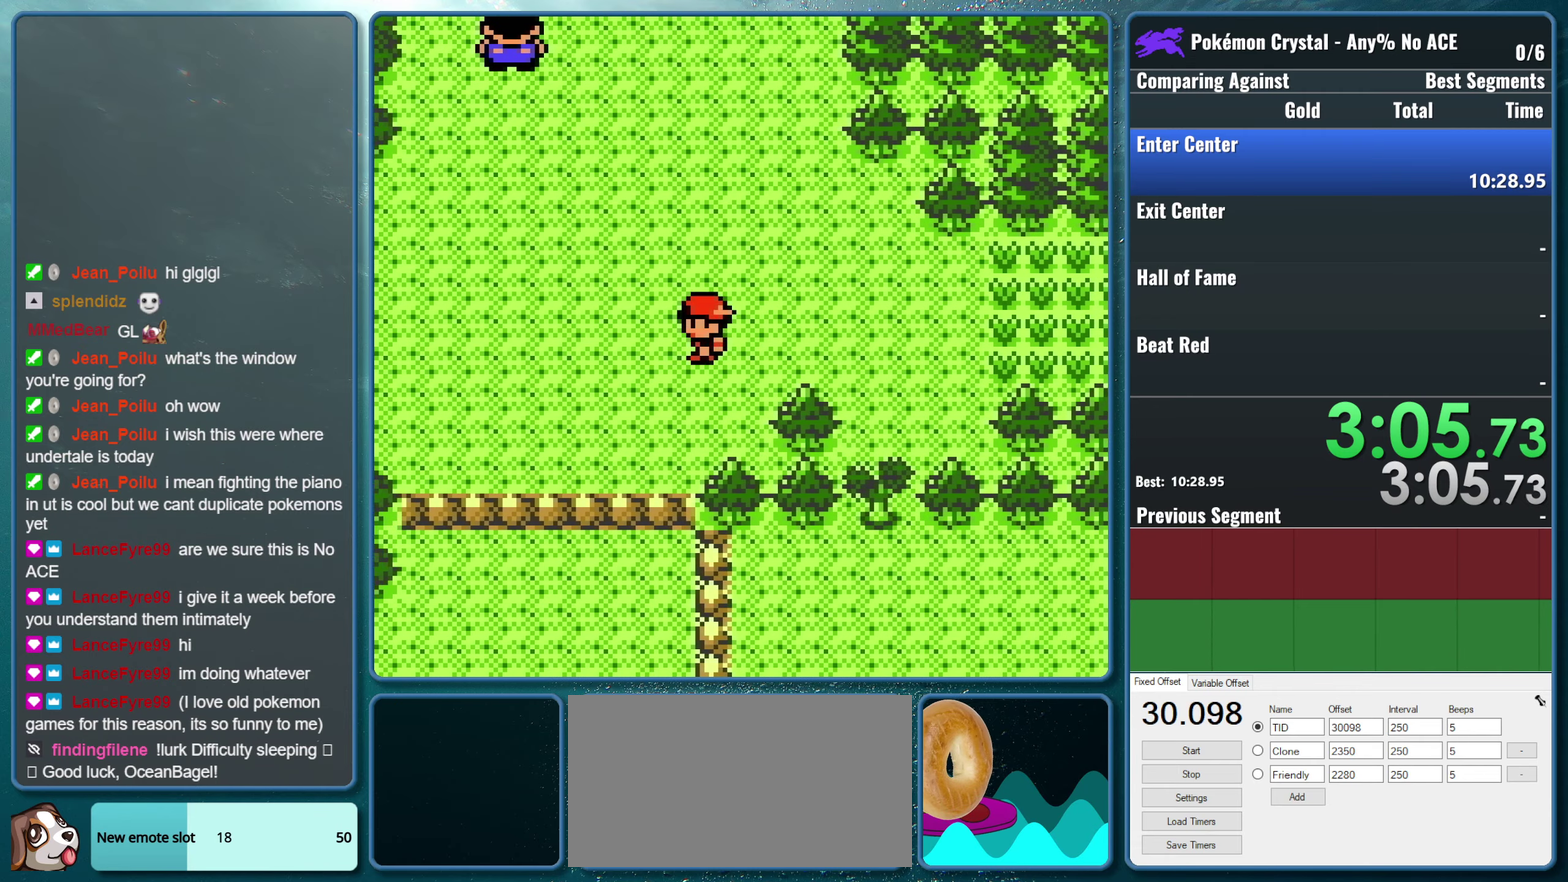
{"buttons": ["DPAD_LEFT"], "events": []}
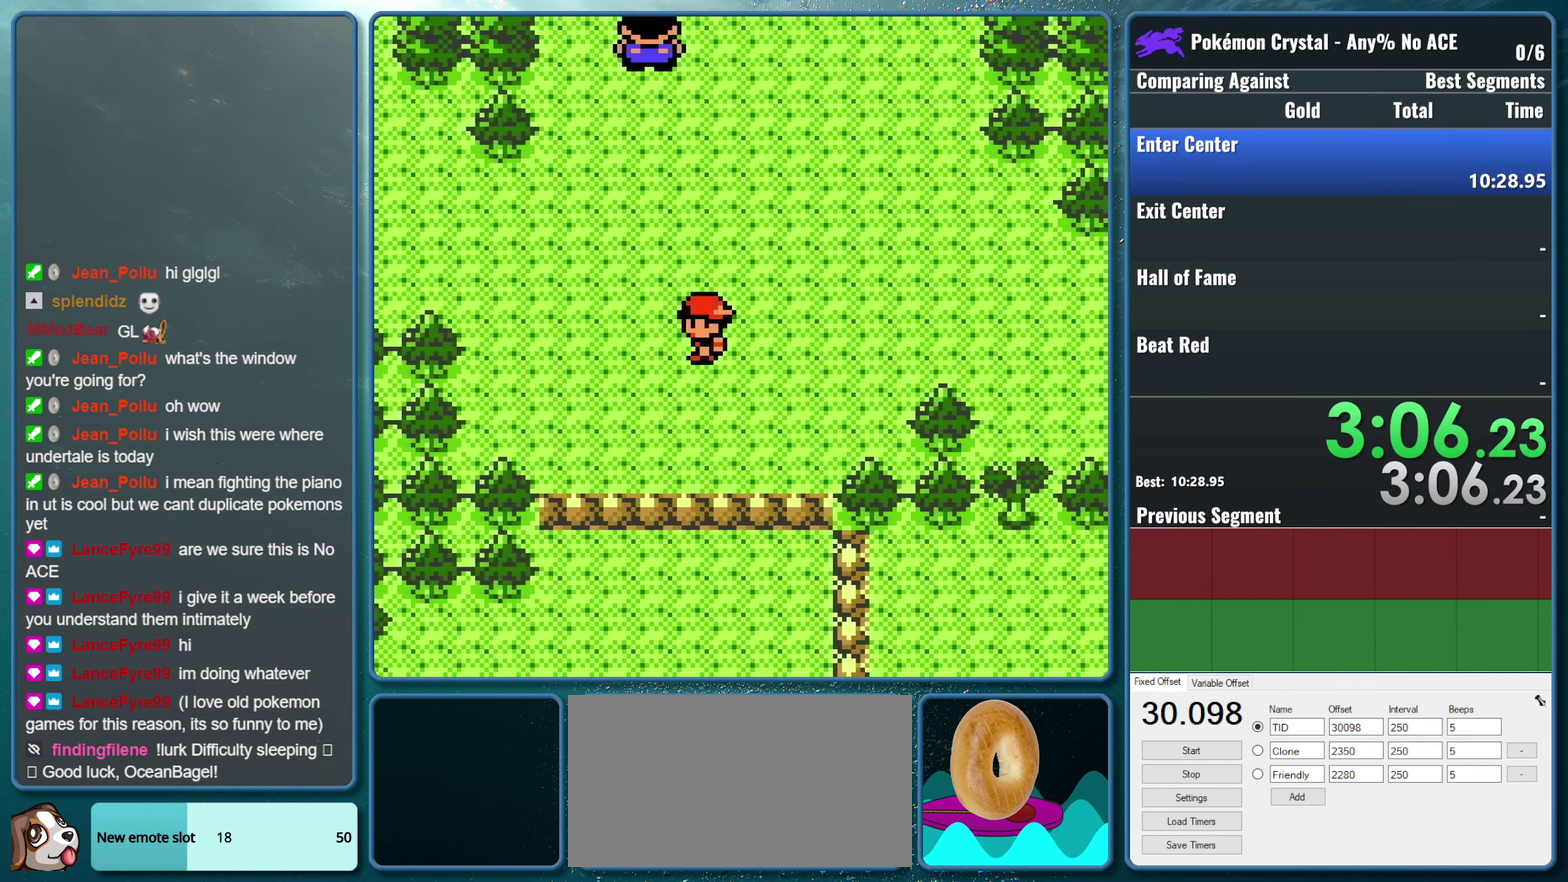
{"buttons": ["DPAD_LEFT"], "events": []}
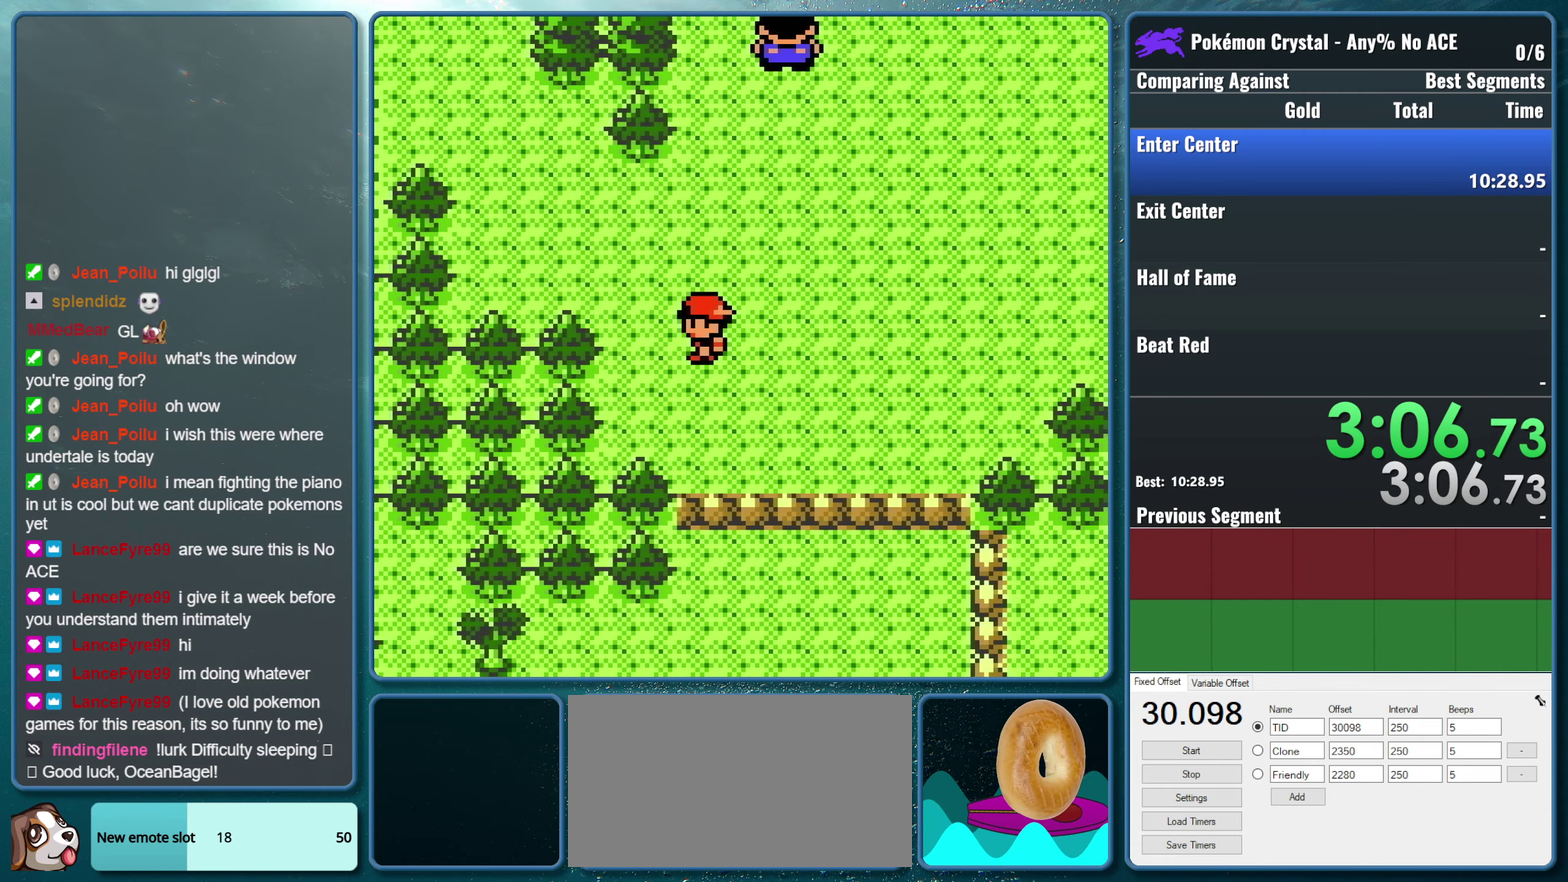
{"buttons": ["DPAD_UP"], "events": [[34, "DPAD_UP", "down"], [100, "DPAD_LEFT", "up"]]}
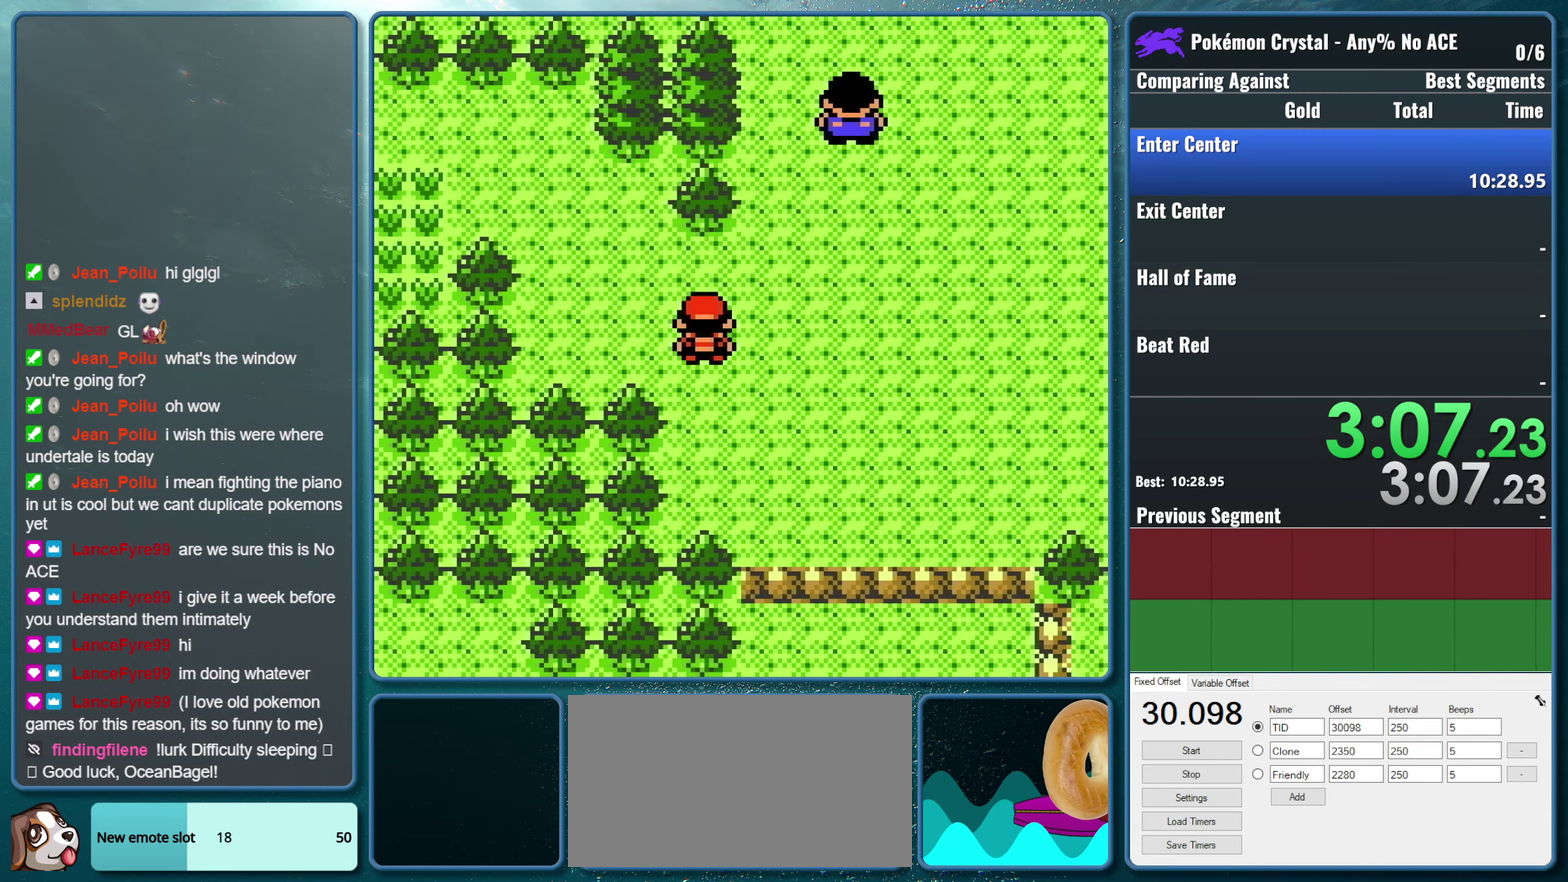
{"buttons": ["DPAD_LEFT"], "events": [[167, "DPAD_LEFT", "down"], [217, "DPAD_UP", "up"]]}
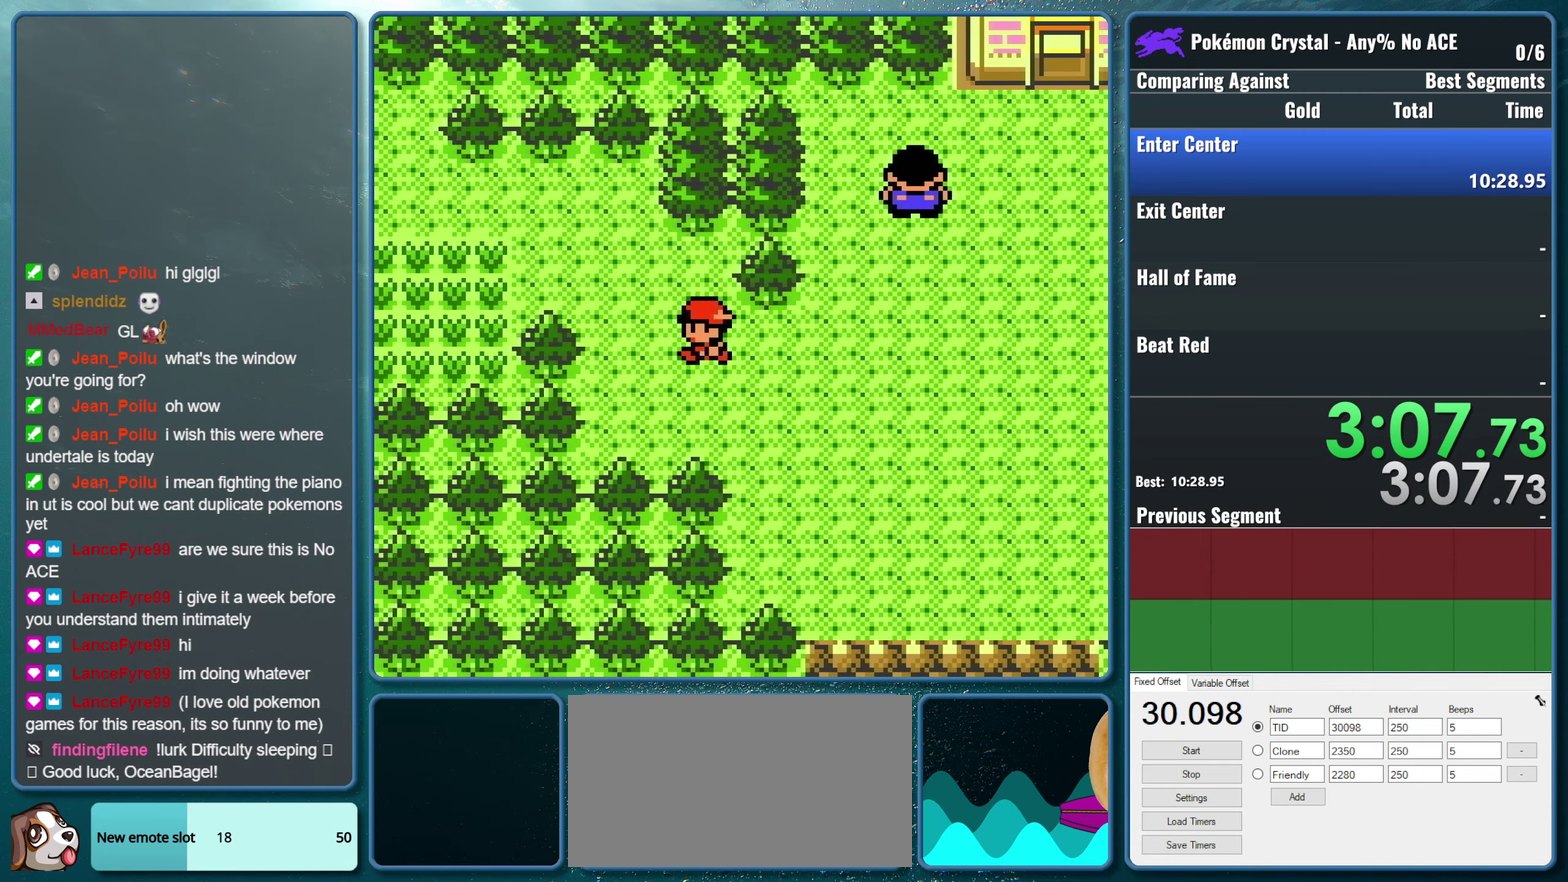
{"buttons": ["DPAD_UP"], "events": [[134, "DPAD_UP", "down"], [150, "DPAD_LEFT", "up"]]}
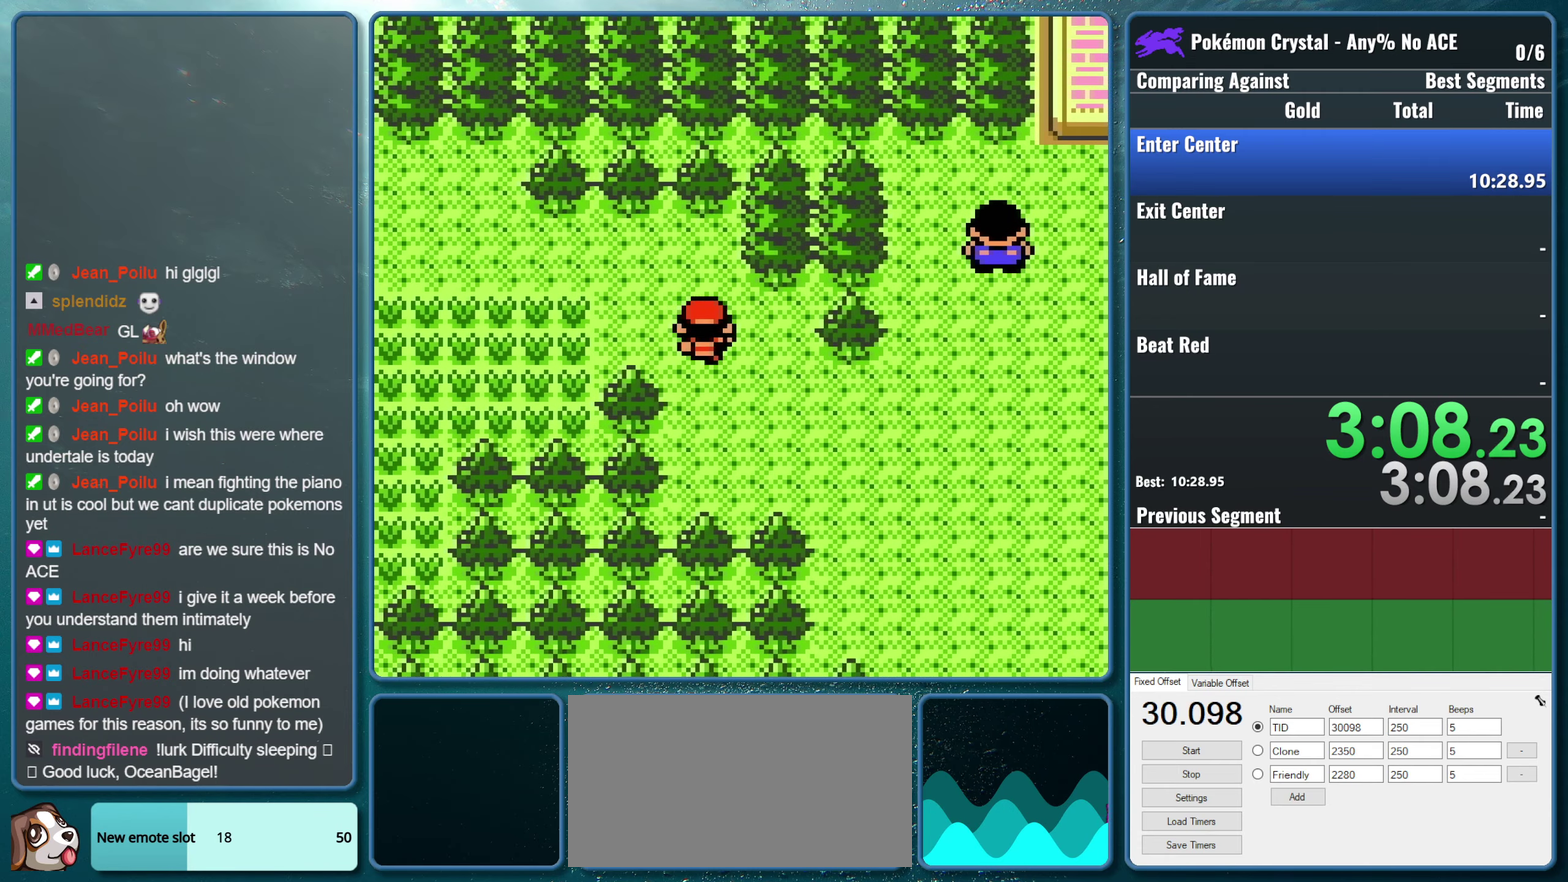
{"buttons": ["DPAD_LEFT"], "events": [[167, "DPAD_LEFT", "down"], [184, "DPAD_UP", "up"]]}
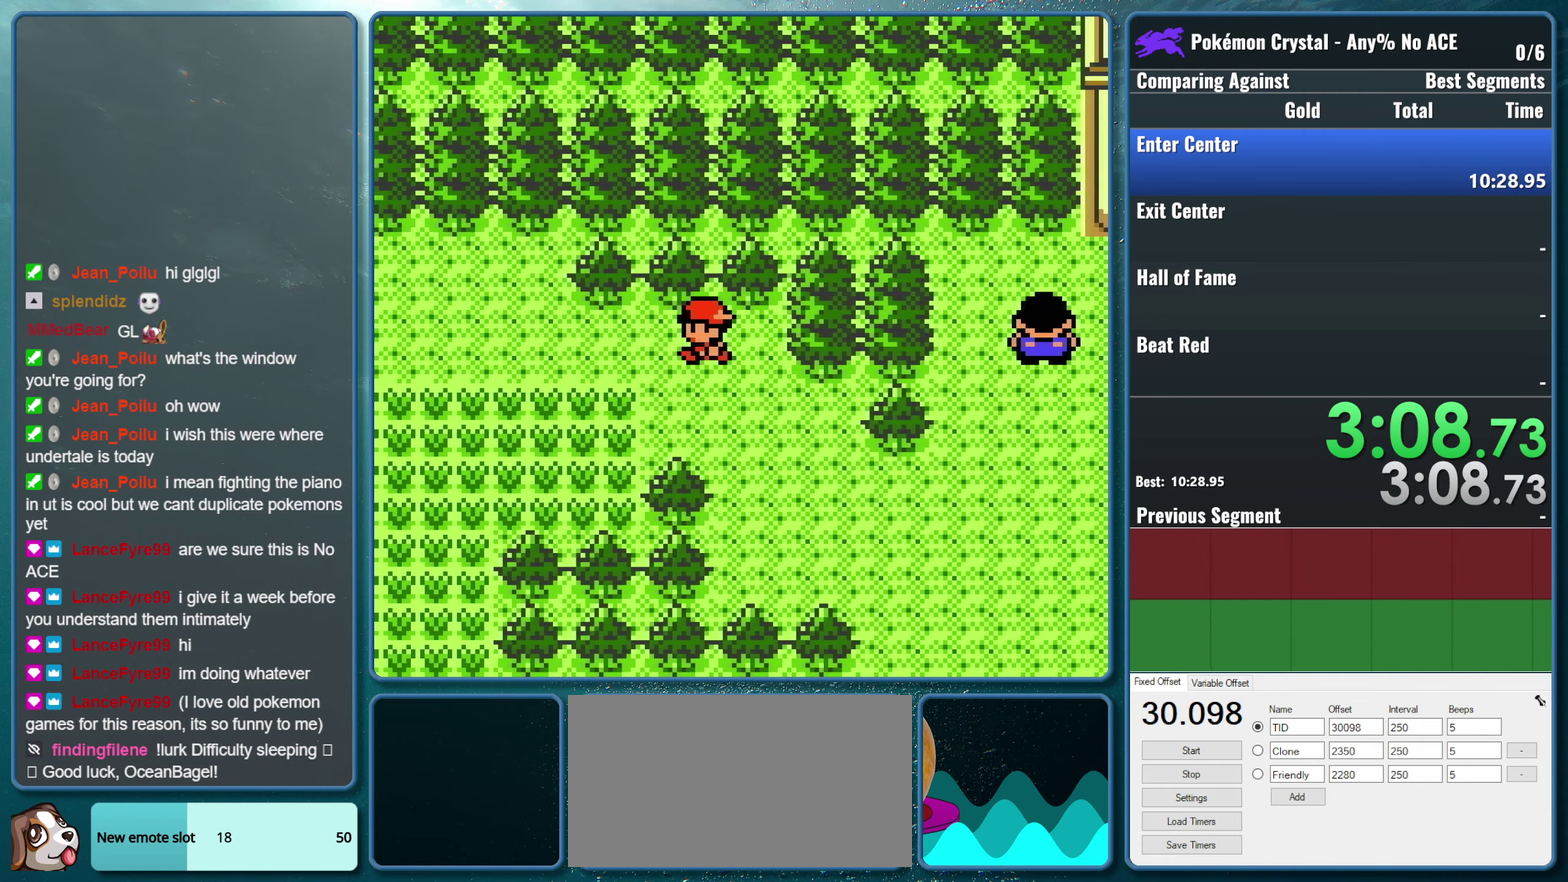
{"buttons": ["DPAD_LEFT"], "events": []}
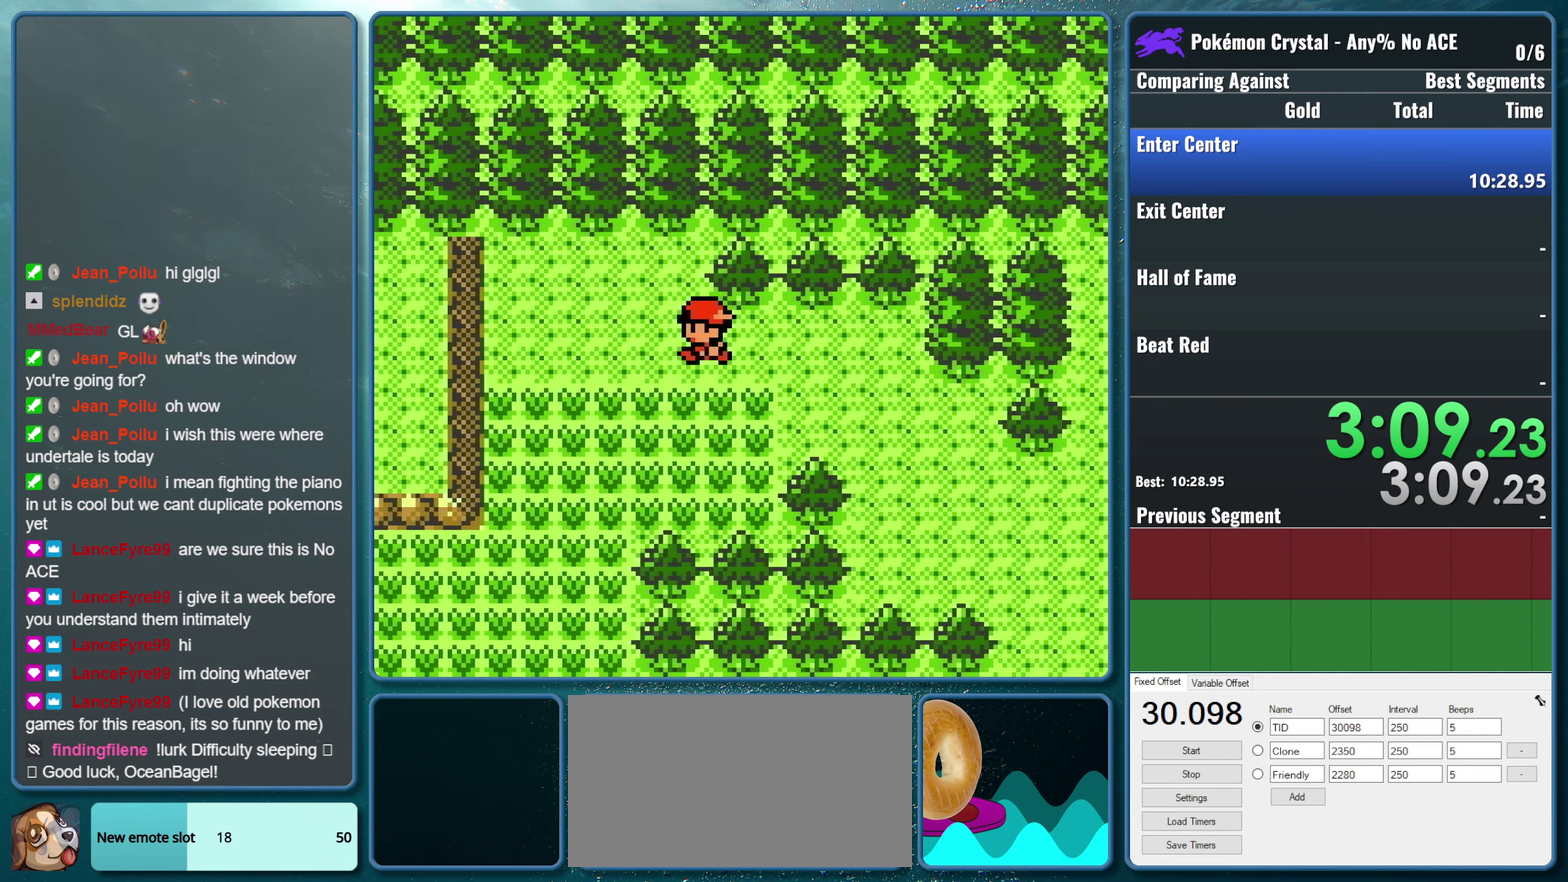
{"buttons": ["DPAD_LEFT"], "events": []}
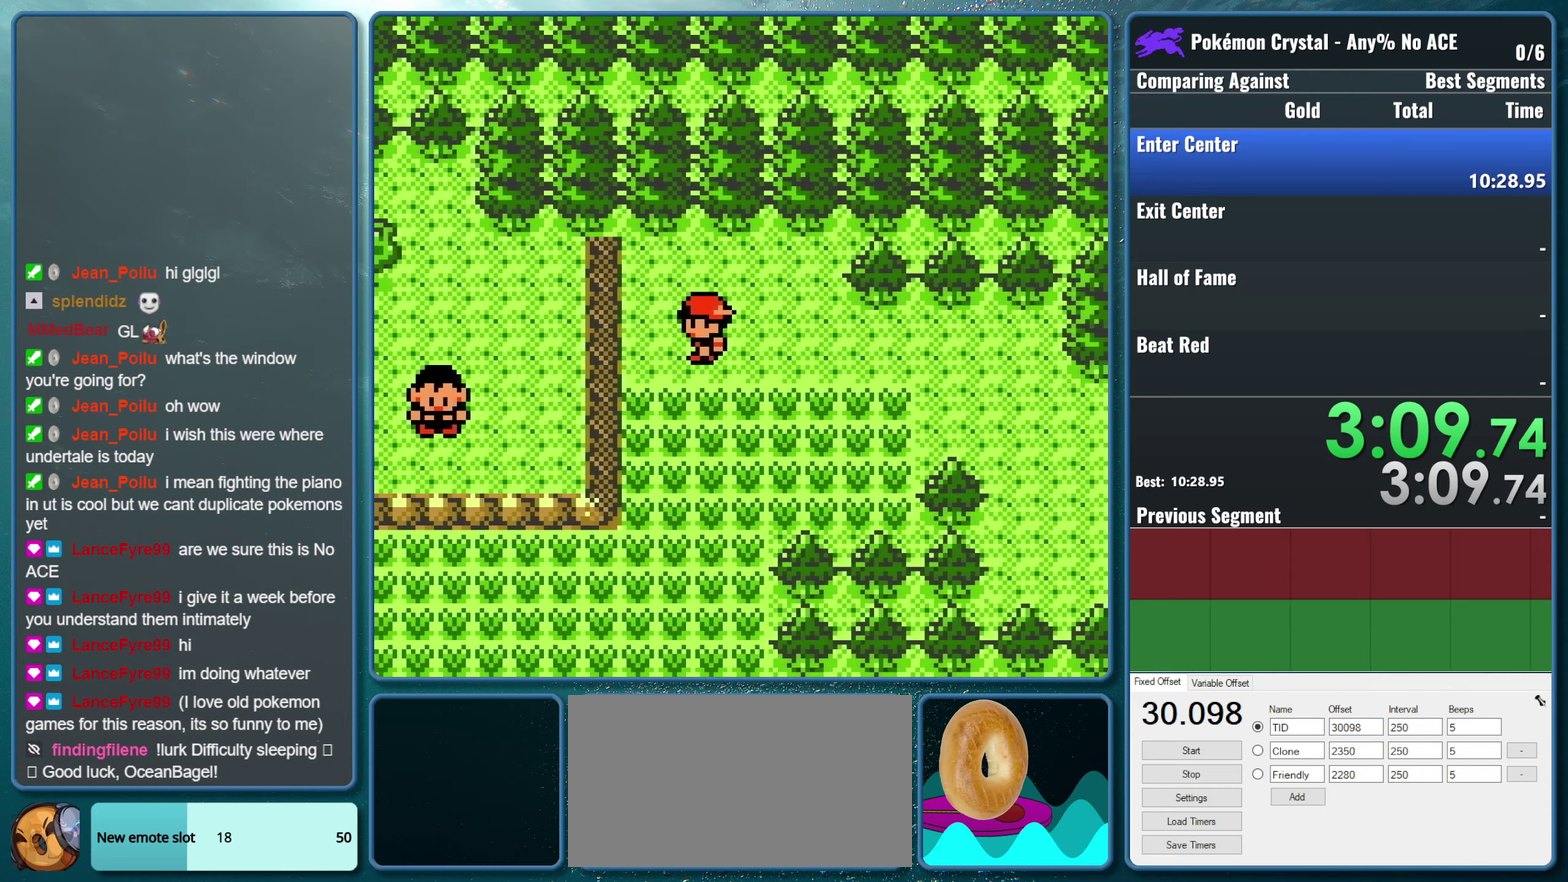
{"buttons": ["DPAD_DOWN"], "events": [[50, "DPAD_DOWN", "down"], [66, "DPAD_LEFT", "up"]]}
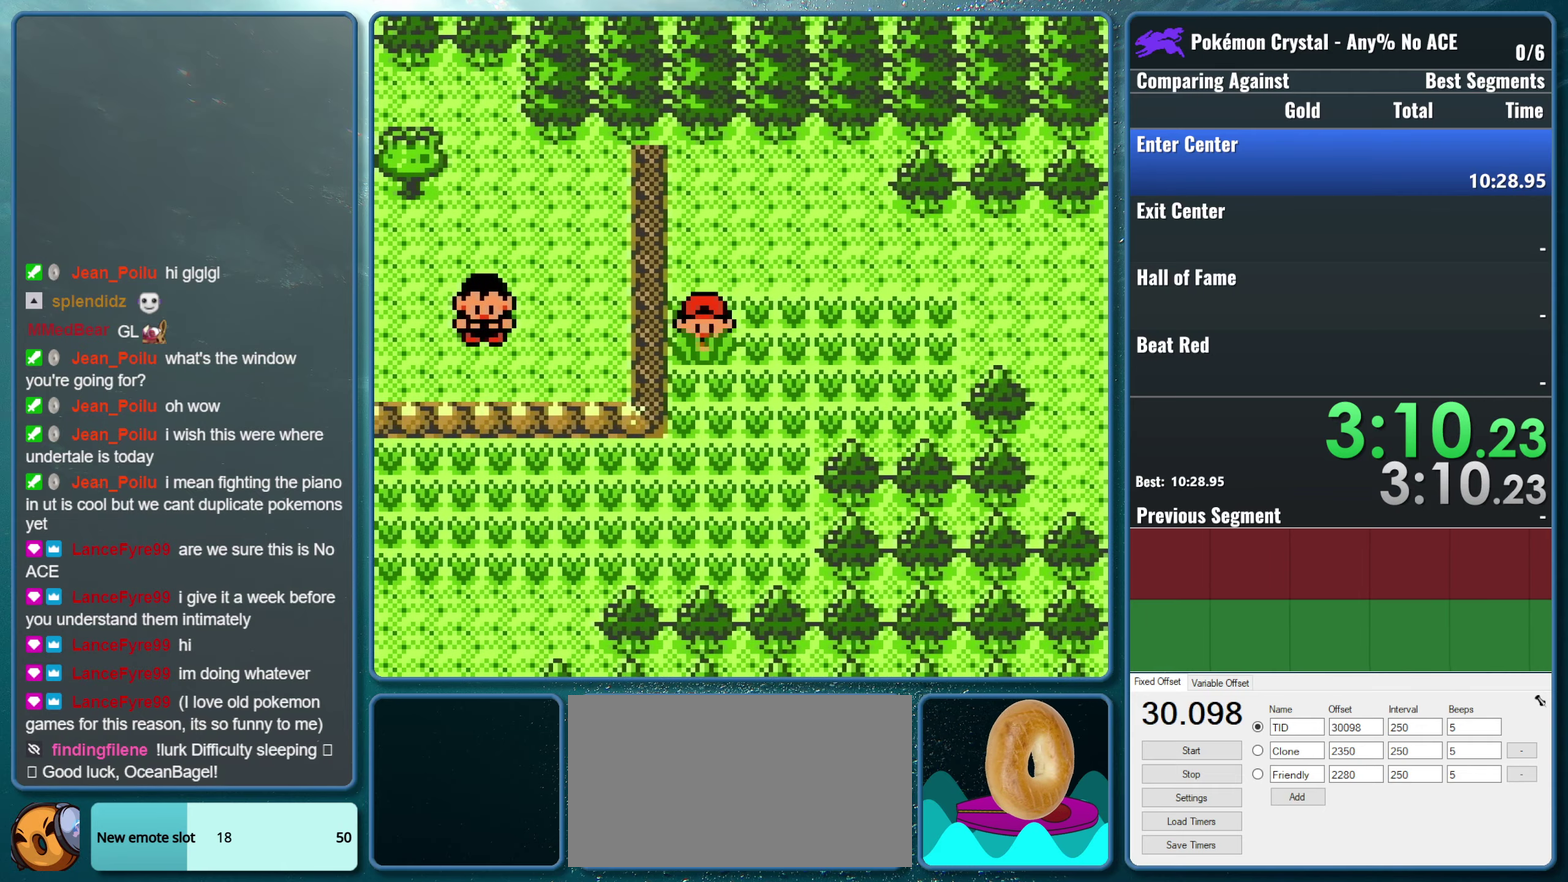
{"buttons": ["DPAD_LEFT"], "events": [[333, "DPAD_LEFT", "down"], [366, "DPAD_DOWN", "up"]]}